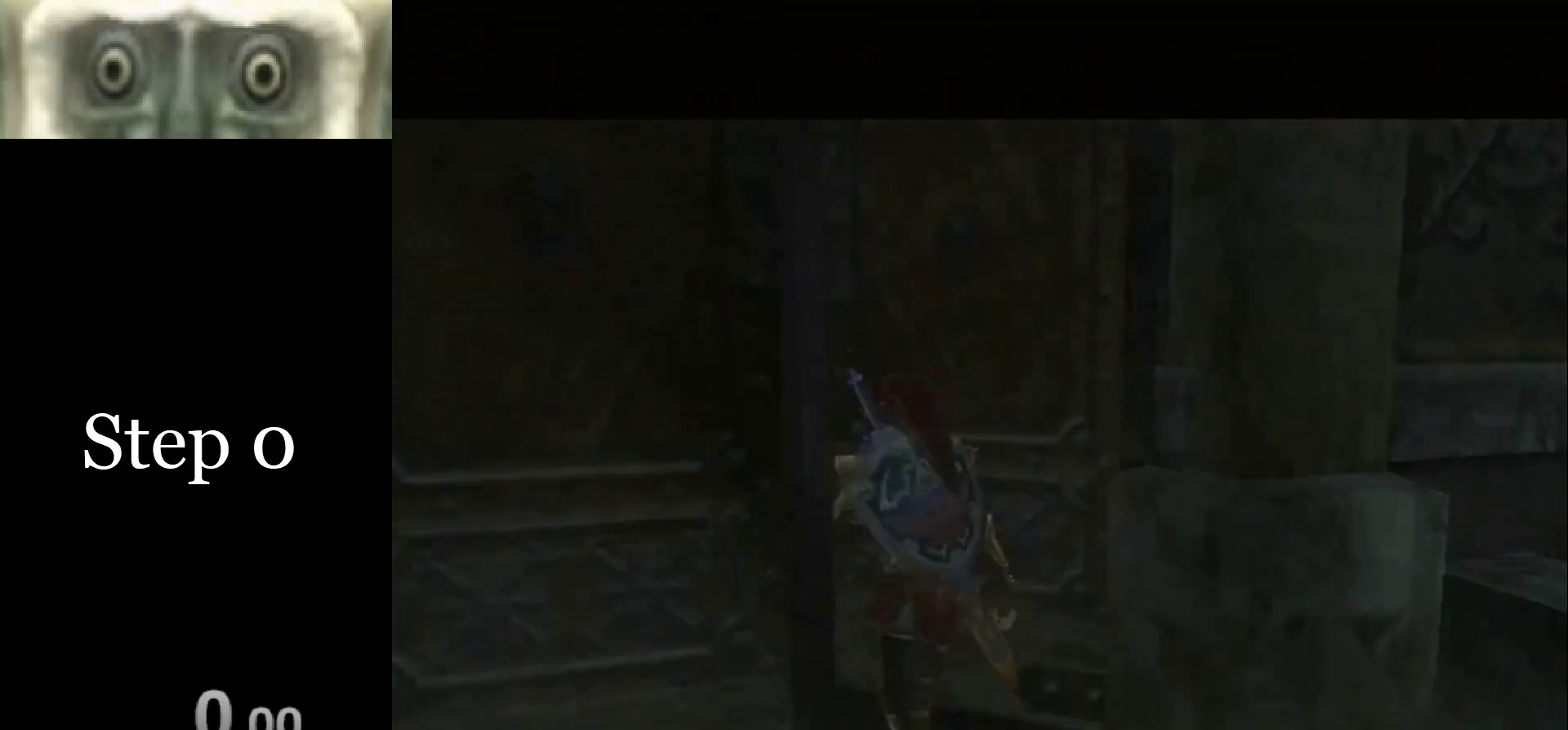
Gameplay with a controller (Nintendo layout); each line is a JSON object with the inputs held at the frame after it. "events" lists button and stick changes between this image and that frame as [ms after this image, input, new state], when the widget could be followed in between. Not read: L3 R3.
{"buttons": [], "left_stick": "center", "right_stick": "center", "events": []}
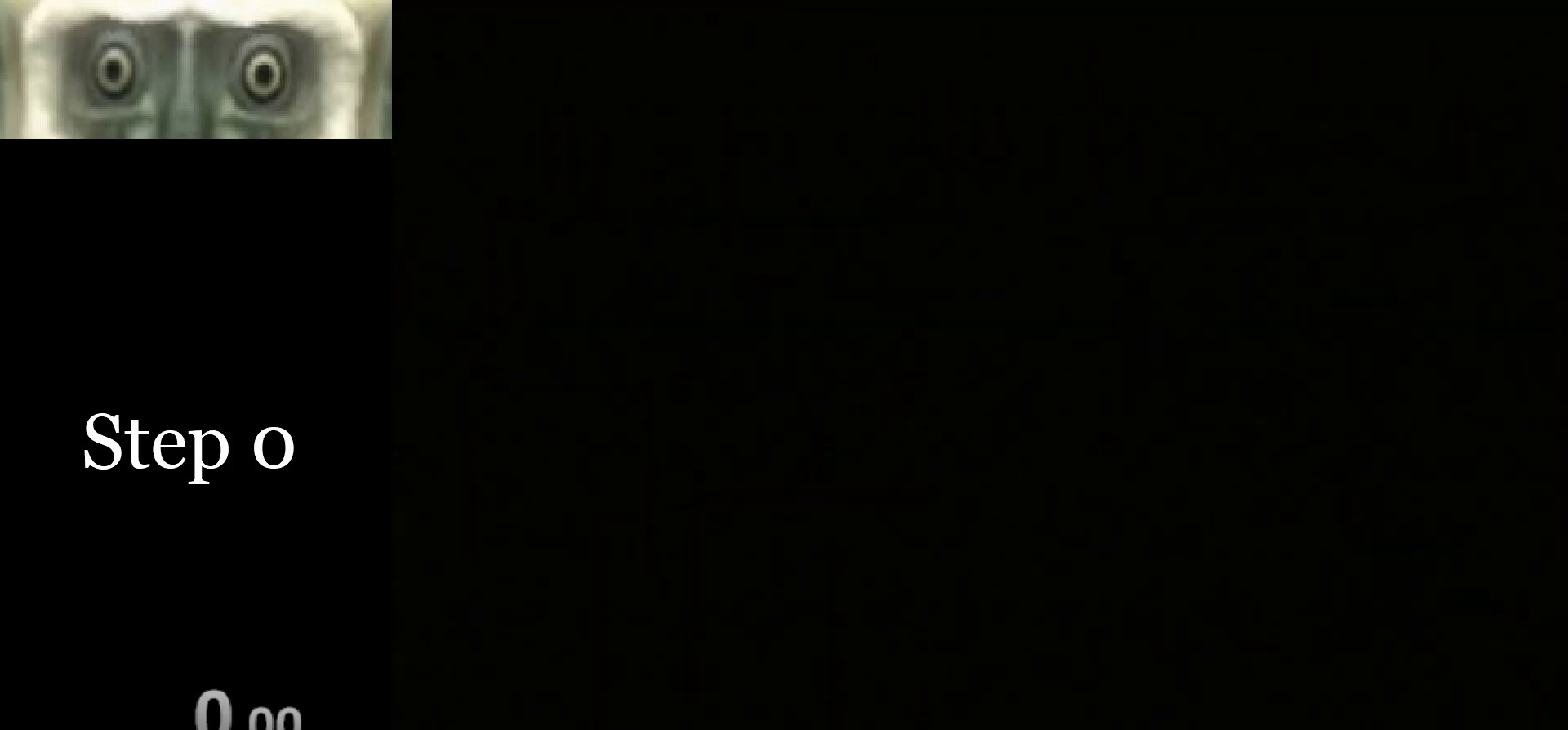
{"buttons": [], "left_stick": "center", "right_stick": "center", "events": []}
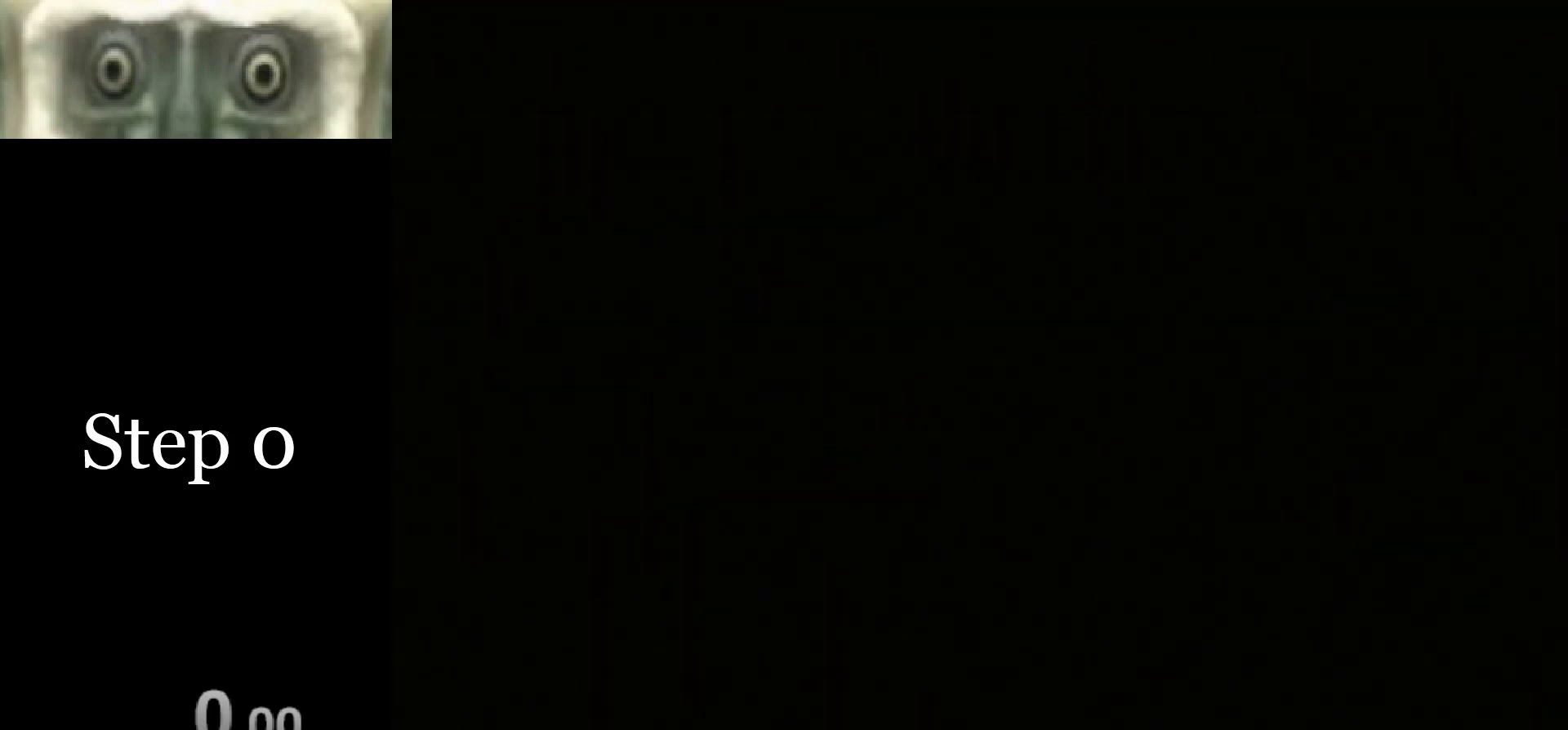
{"buttons": [], "left_stick": "up", "right_stick": "center", "events": [[100, "left_stick", "up"]]}
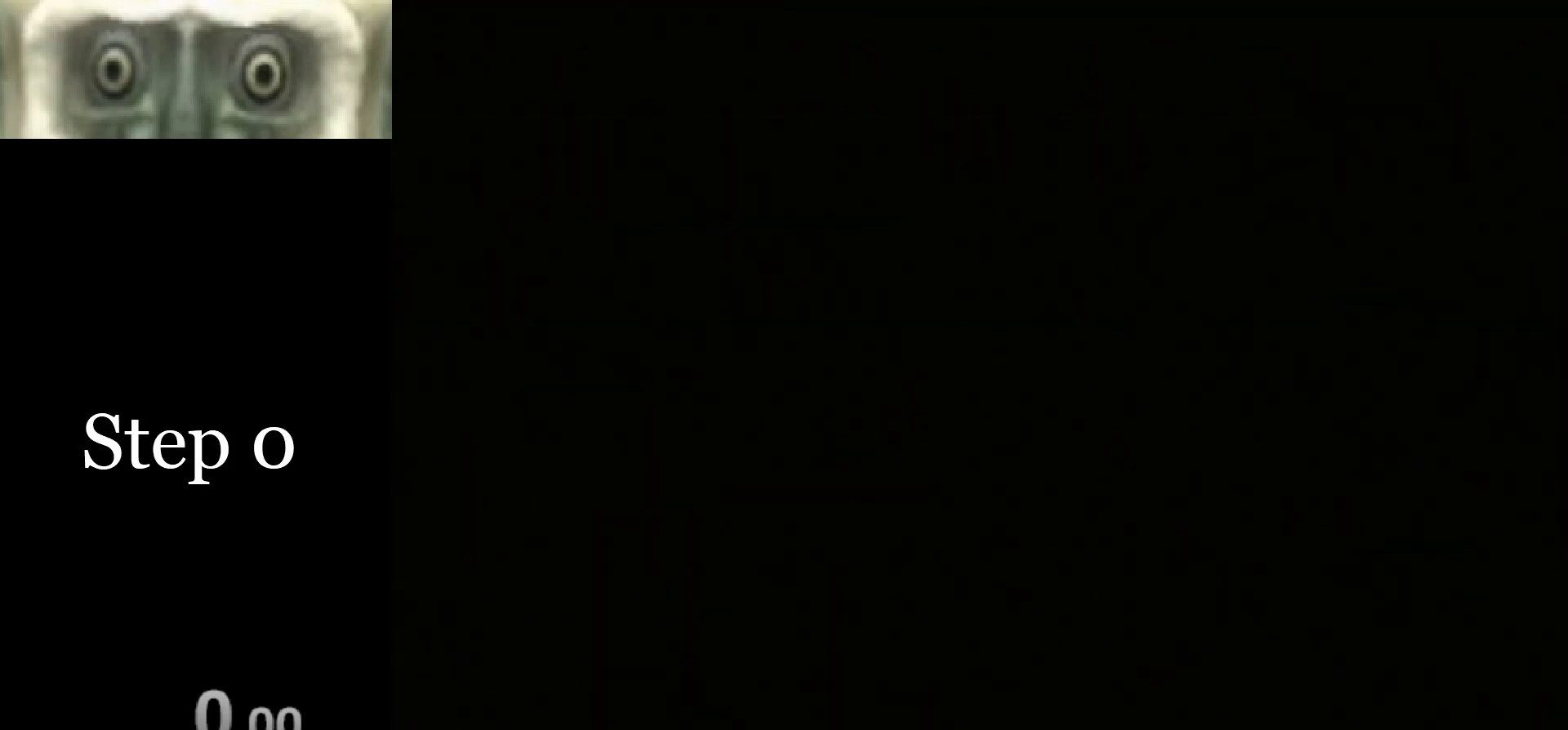
{"buttons": [], "left_stick": "up-left", "right_stick": "center", "events": [[167, "left_stick", "right"], [300, "left_stick", "down-left"], [433, "left_stick", "up-left"]]}
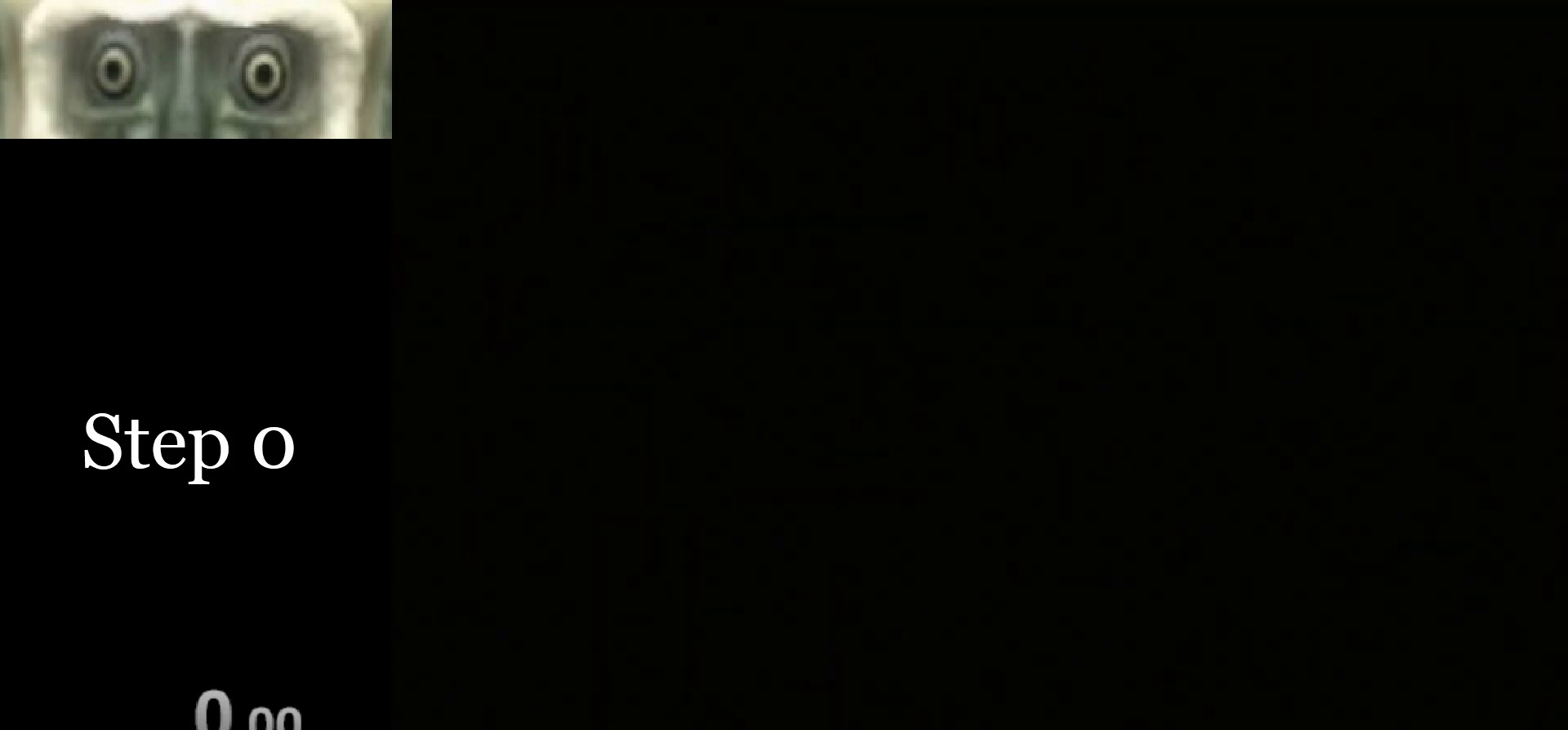
{"buttons": [], "left_stick": "up", "right_stick": "center", "events": [[67, "left_stick", "up-right"], [133, "left_stick", "down-right"], [233, "left_stick", "down-left"], [367, "left_stick", "up-left"], [467, "left_stick", "up"]]}
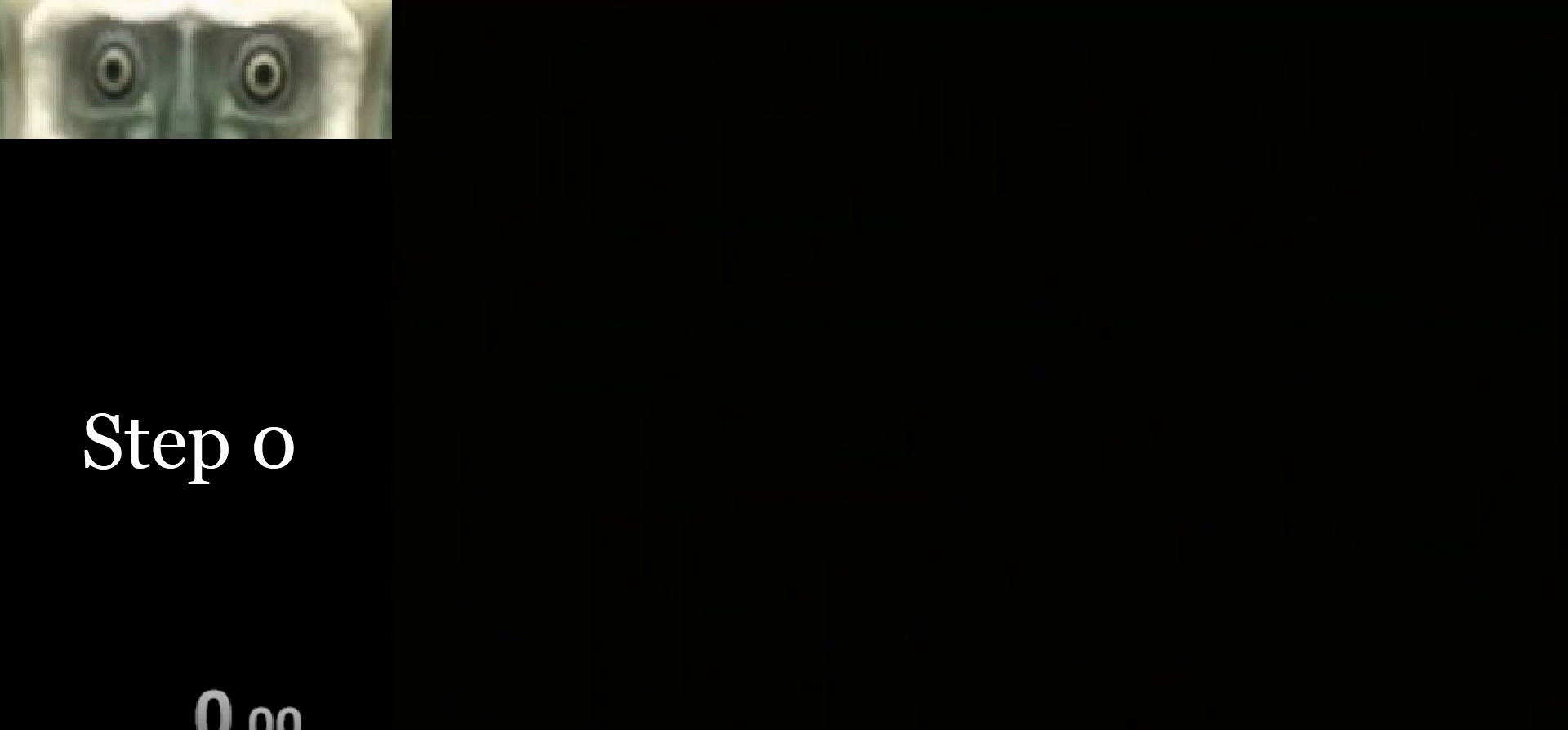
{"buttons": [], "left_stick": "up-right", "right_stick": "center", "events": [[33, "left_stick", "up-right"], [100, "left_stick", "down-right"], [200, "left_stick", "down-left"], [300, "left_stick", "up-left"], [467, "left_stick", "up-right"]]}
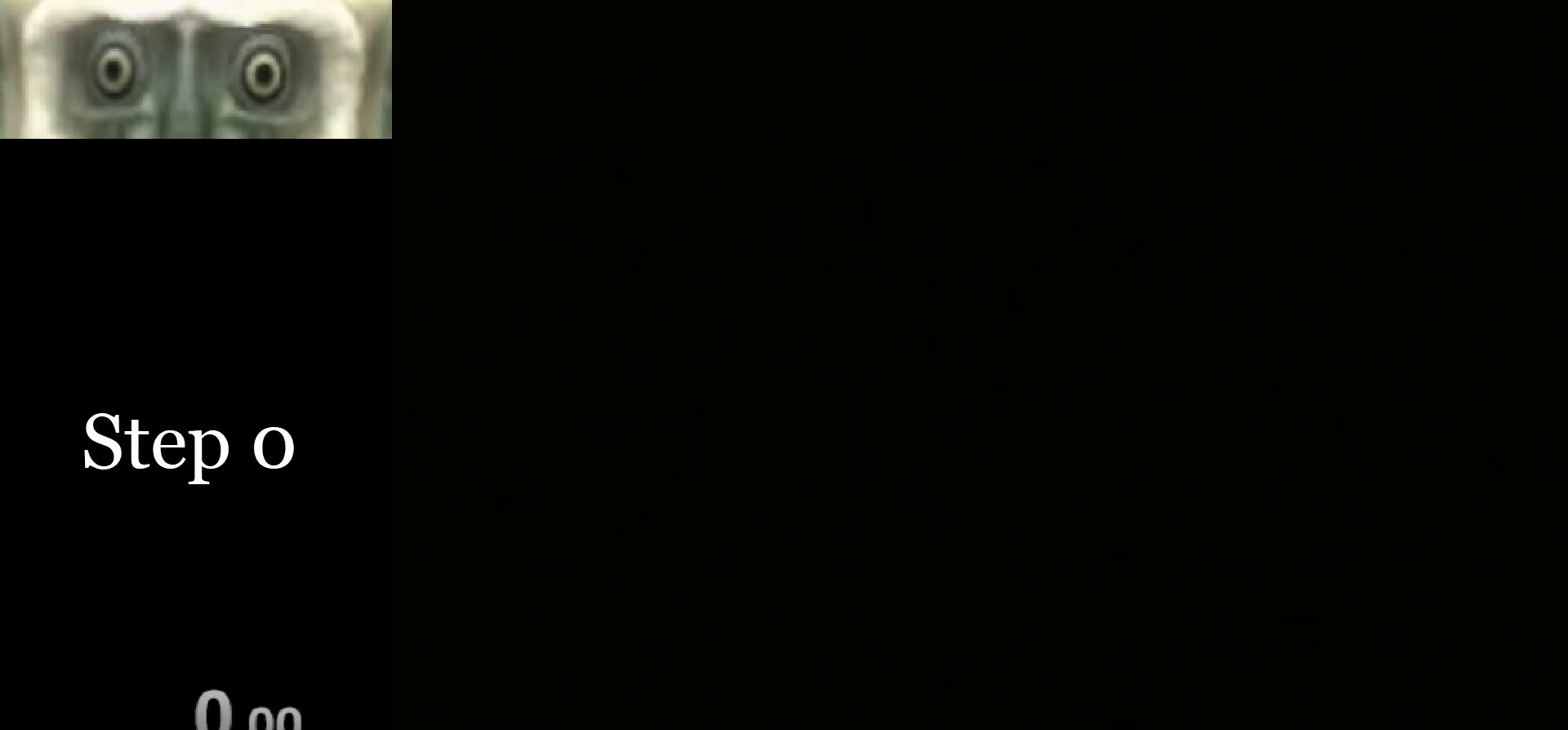
{"buttons": [], "left_stick": "down-right", "right_stick": "center", "events": [[33, "left_stick", "down-right"], [133, "left_stick", "down-left"], [267, "left_stick", "up-left"], [433, "left_stick", "right"], [500, "left_stick", "down-right"]]}
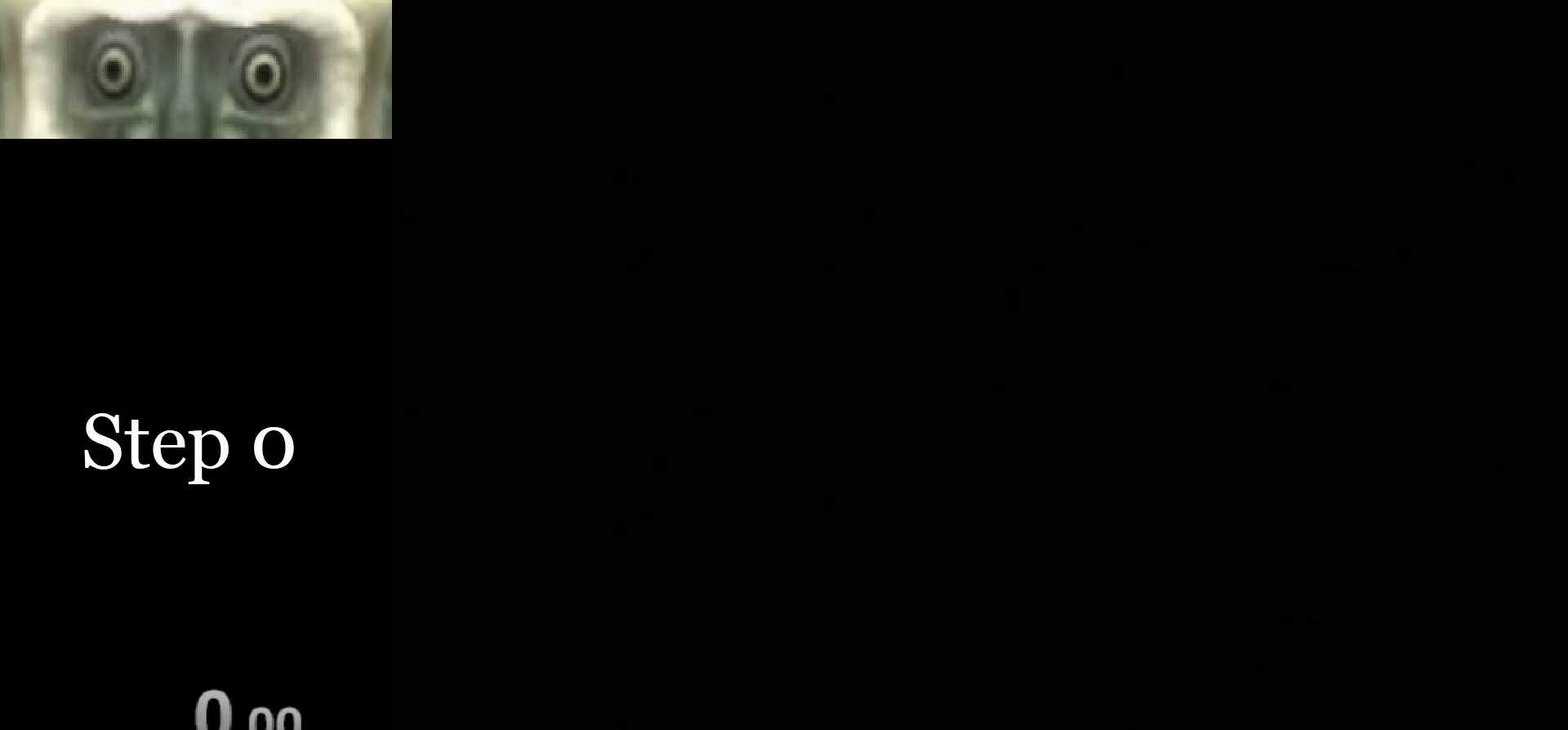
{"buttons": [], "left_stick": "right", "right_stick": "center", "events": [[133, "left_stick", "down-left"], [267, "left_stick", "up-left"], [333, "left_stick", "up"], [467, "left_stick", "right"]]}
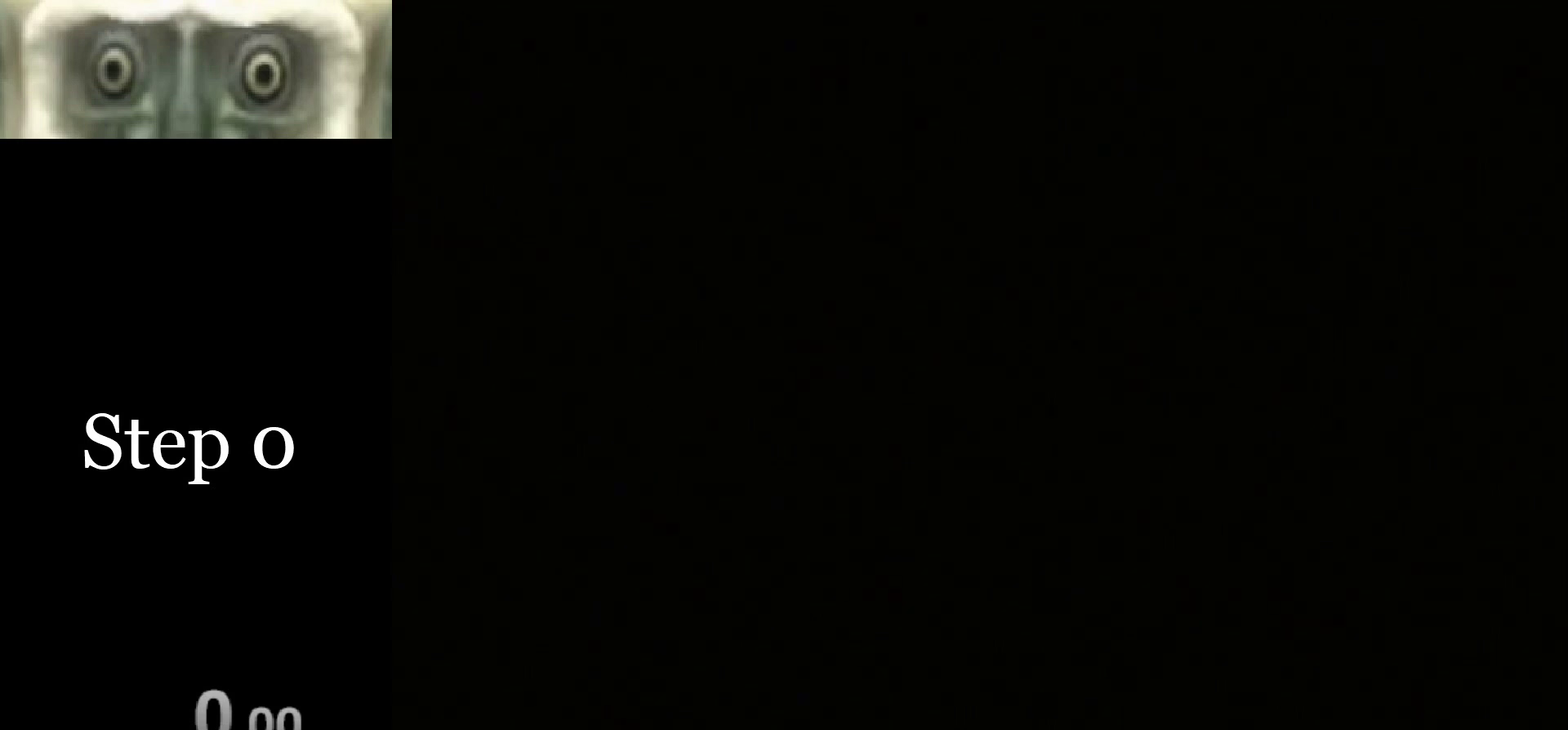
{"buttons": [], "left_stick": "down-right", "right_stick": "center", "events": [[100, "left_stick", "down-left"], [233, "left_stick", "up-left"], [367, "left_stick", "up-right"], [467, "left_stick", "down-right"]]}
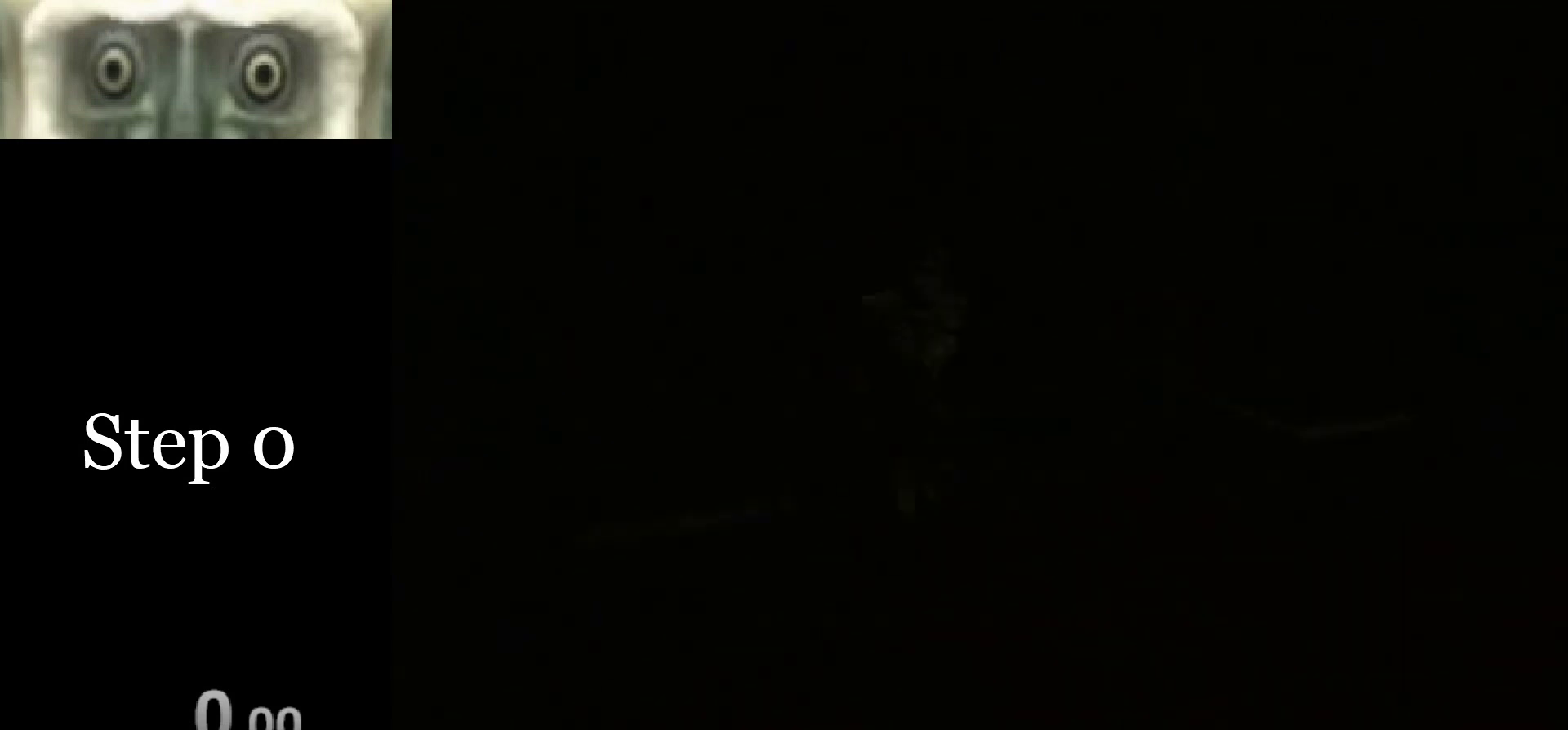
{"buttons": [], "left_stick": "up", "right_stick": "center", "events": [[100, "left_stick", "center"], [467, "left_stick", "up"]]}
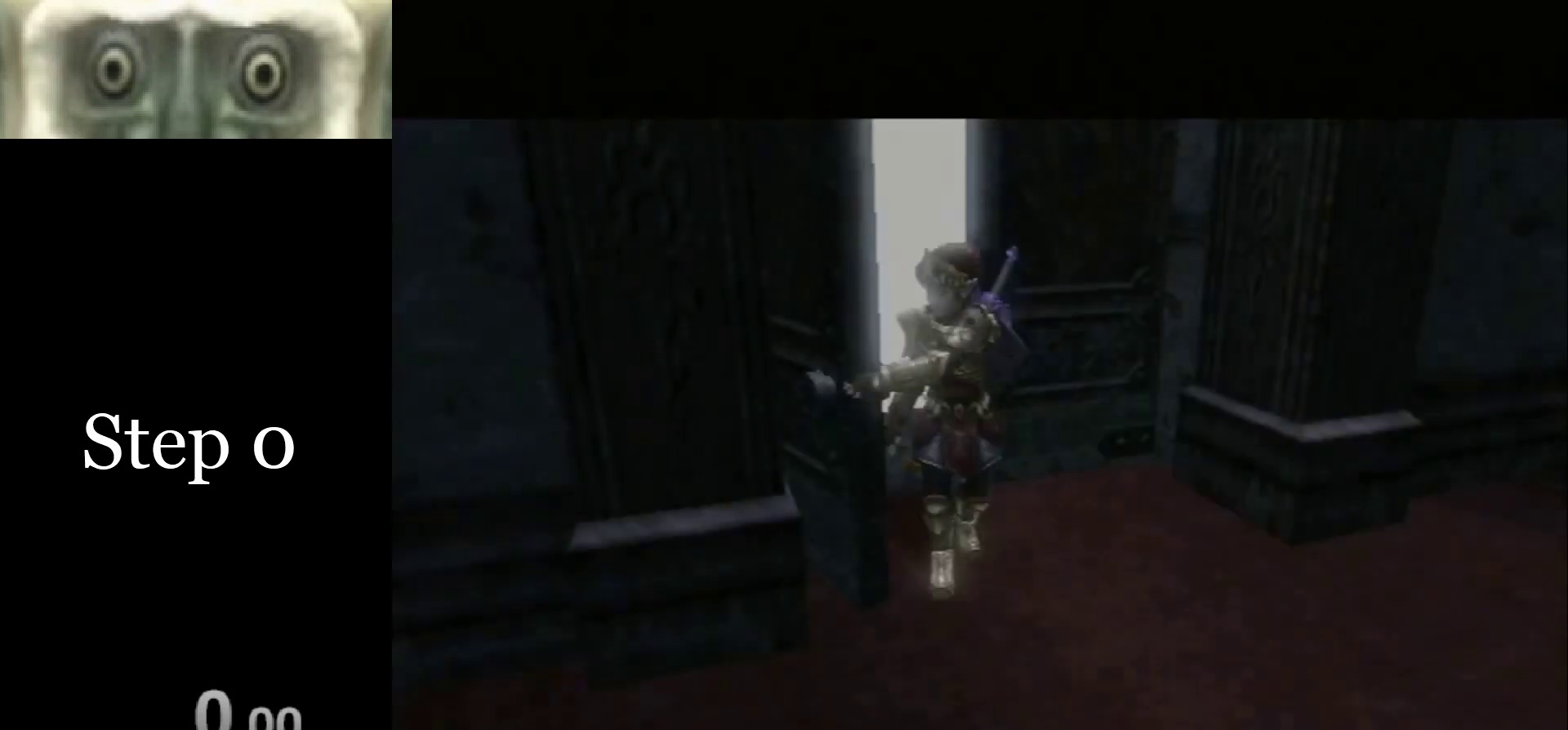
{"buttons": [], "left_stick": "up", "right_stick": "center", "events": []}
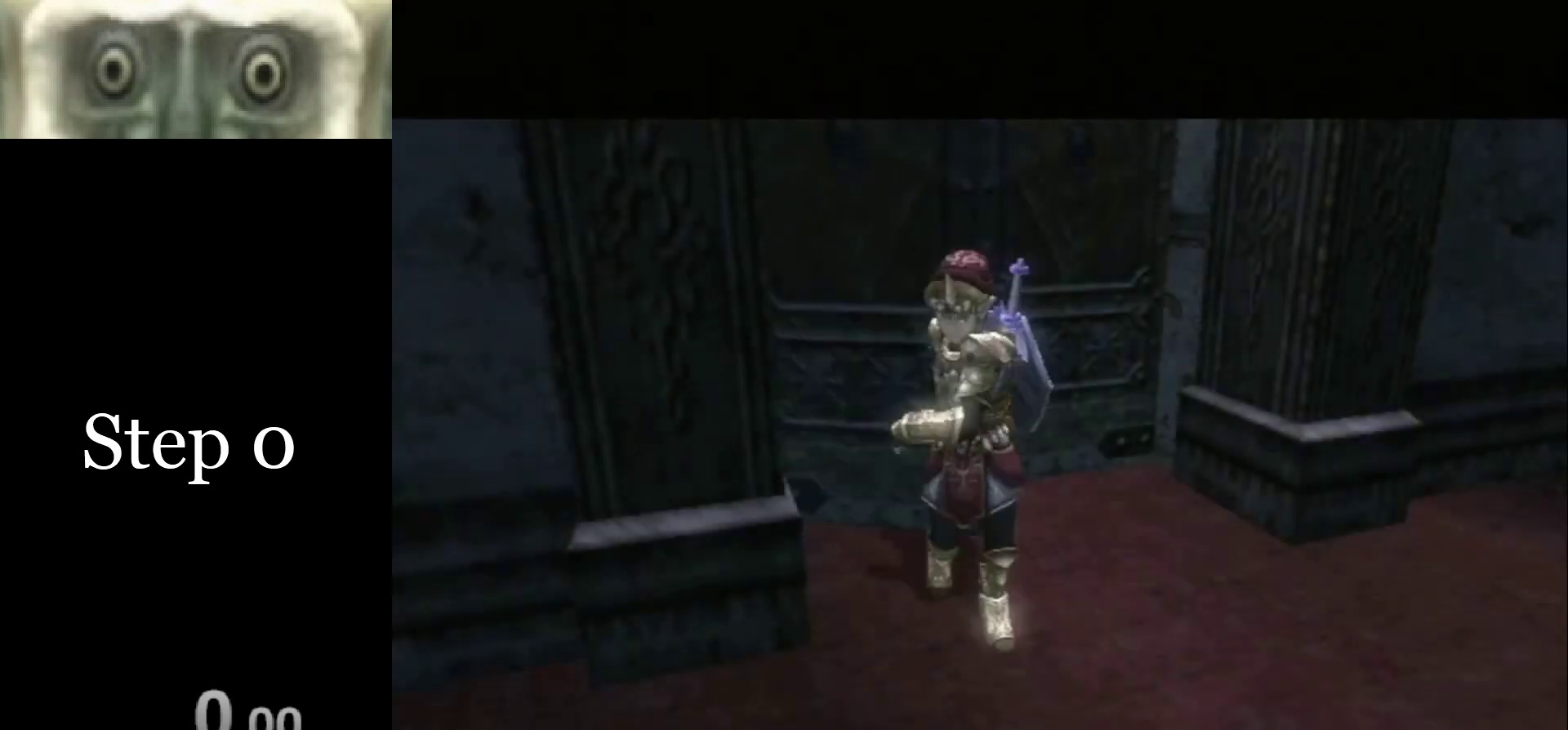
{"buttons": [], "left_stick": "up", "right_stick": "center", "events": []}
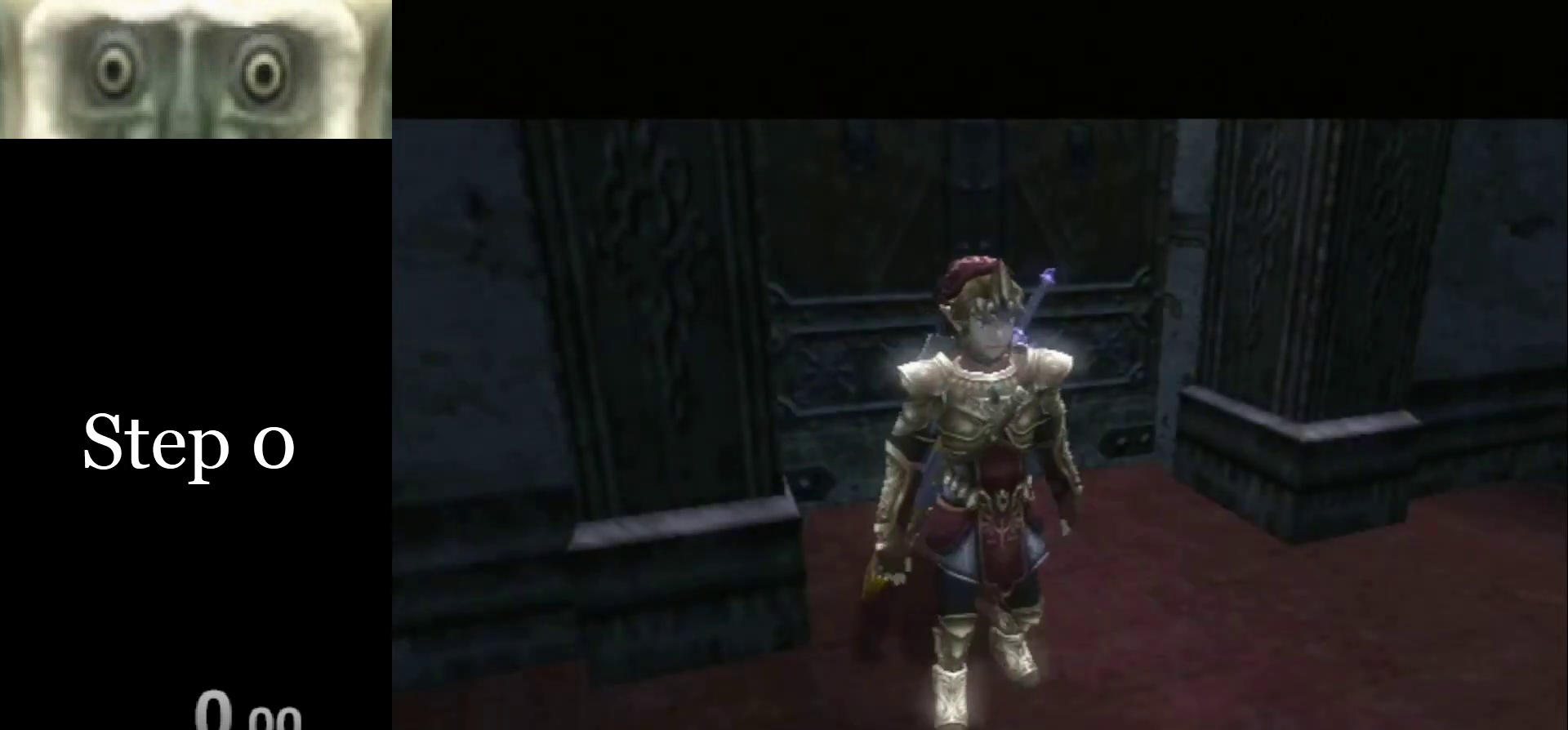
{"buttons": [], "left_stick": "up", "right_stick": "center", "events": []}
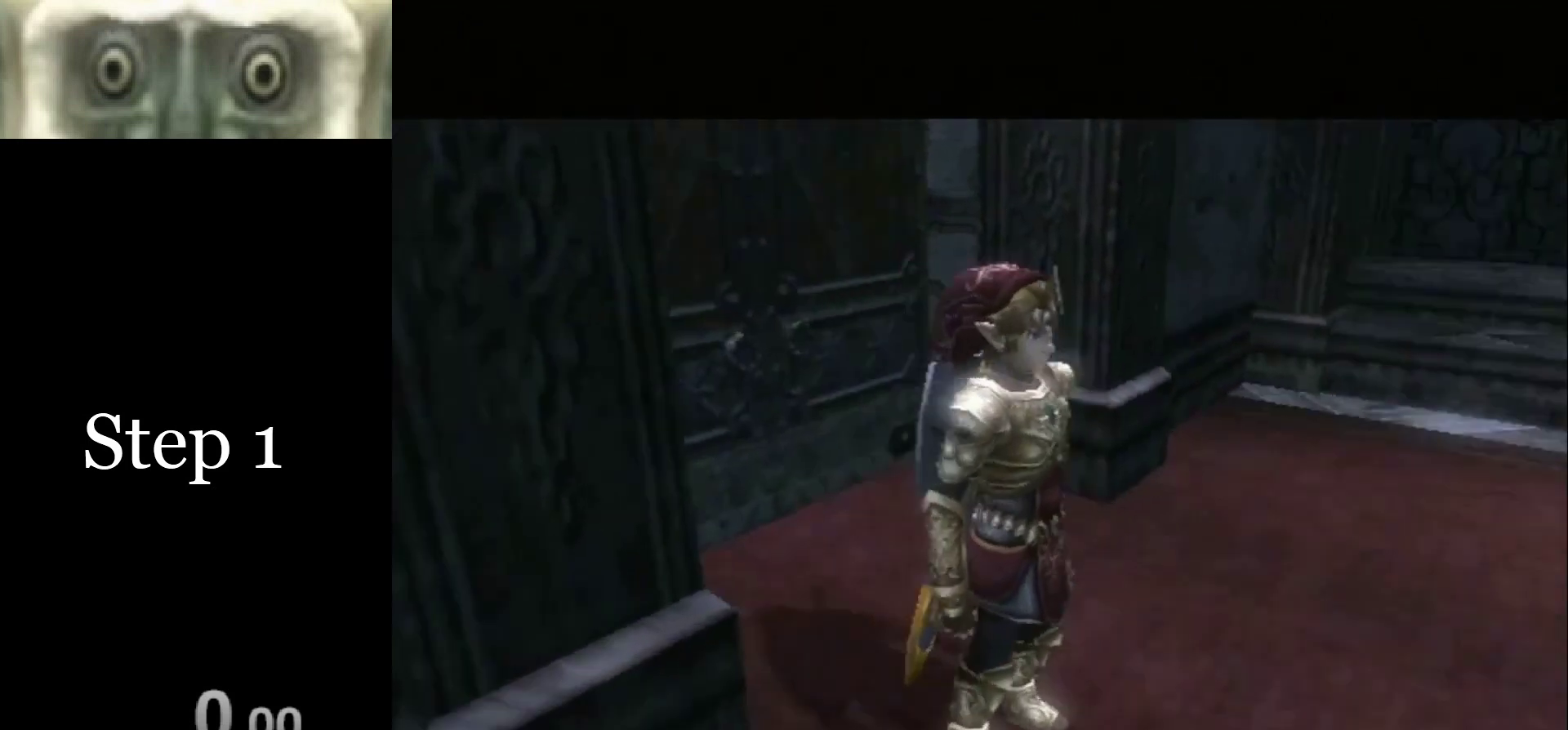
{"buttons": [], "left_stick": "up", "right_stick": "center", "events": []}
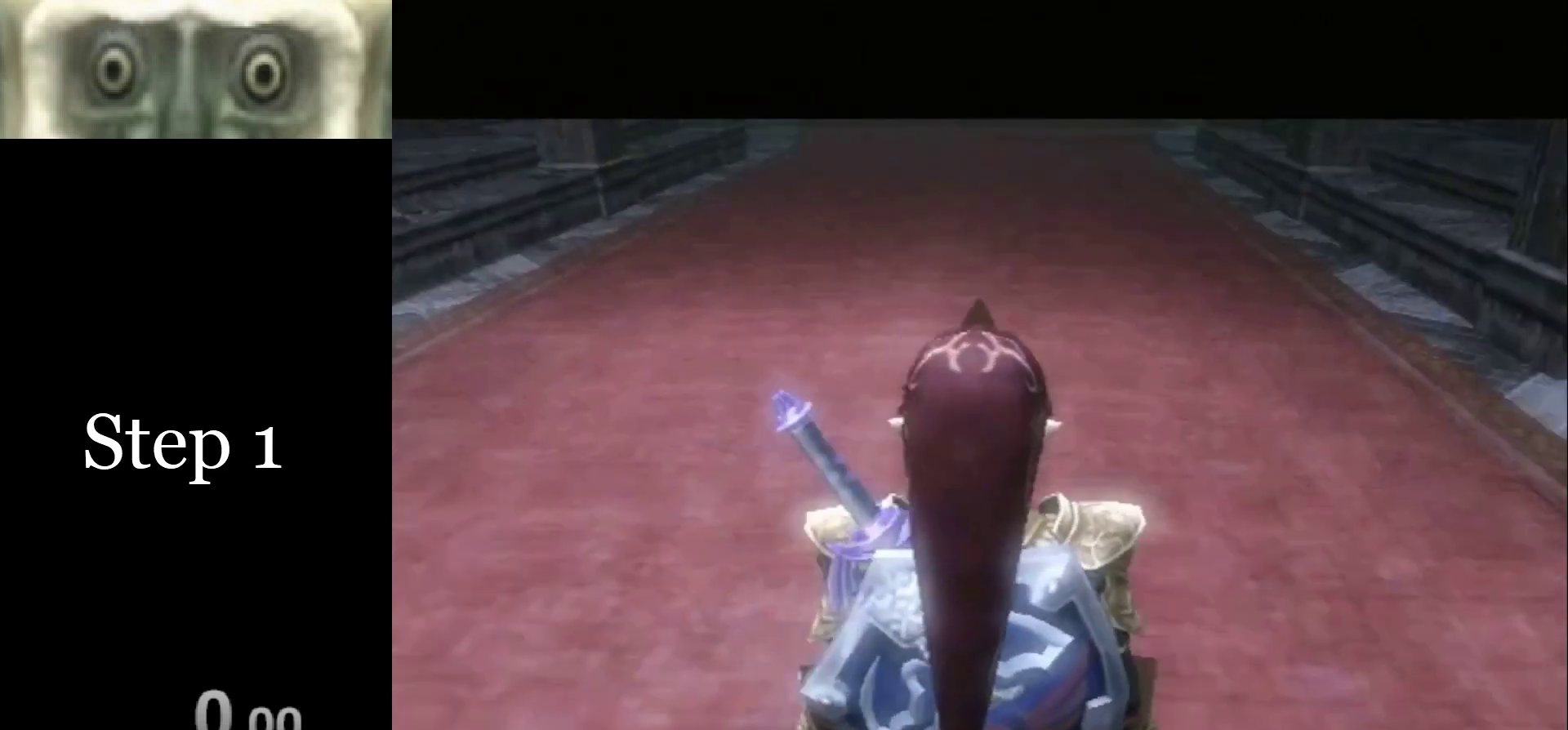
{"buttons": [], "left_stick": "up", "right_stick": "center", "events": [[133, "START", "down"], [233, "START", "up"], [433, "START", "down"], [500, "START", "up"]]}
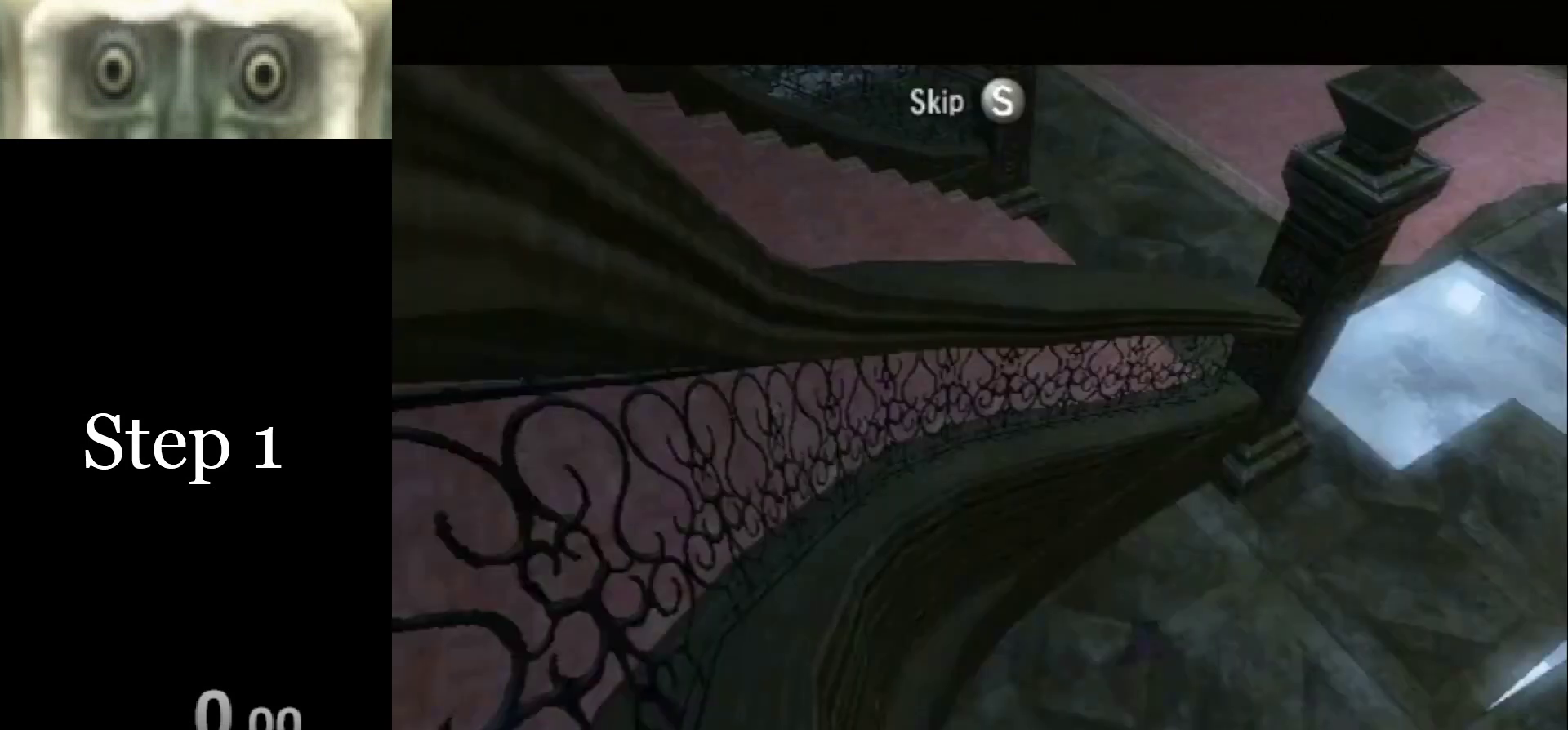
{"buttons": [], "left_stick": "up", "right_stick": "center", "events": [[233, "A", "down"], [267, "A", "up"]]}
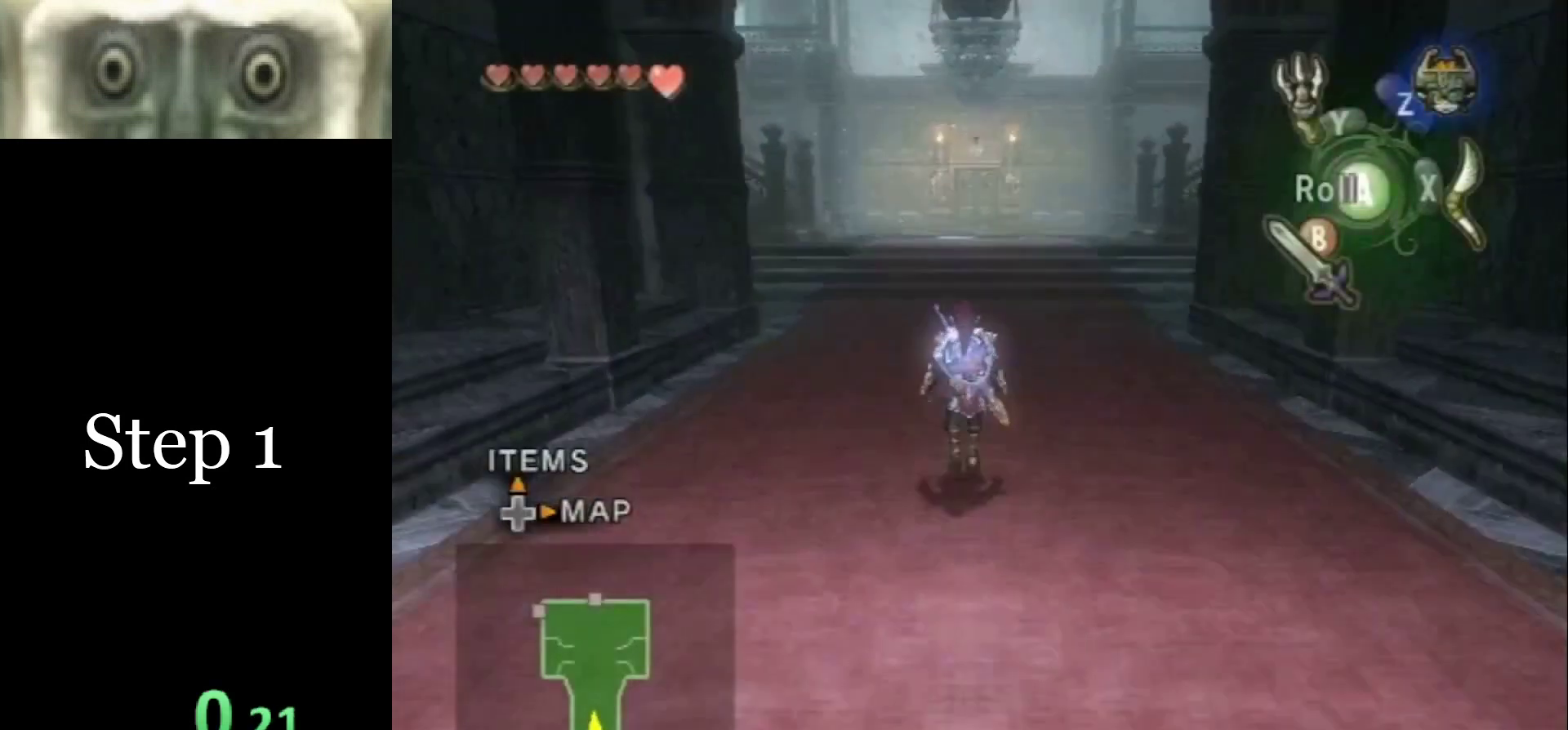
{"buttons": [], "left_stick": "up", "right_stick": "center", "events": [[433, "A", "down"], [500, "A", "up"]]}
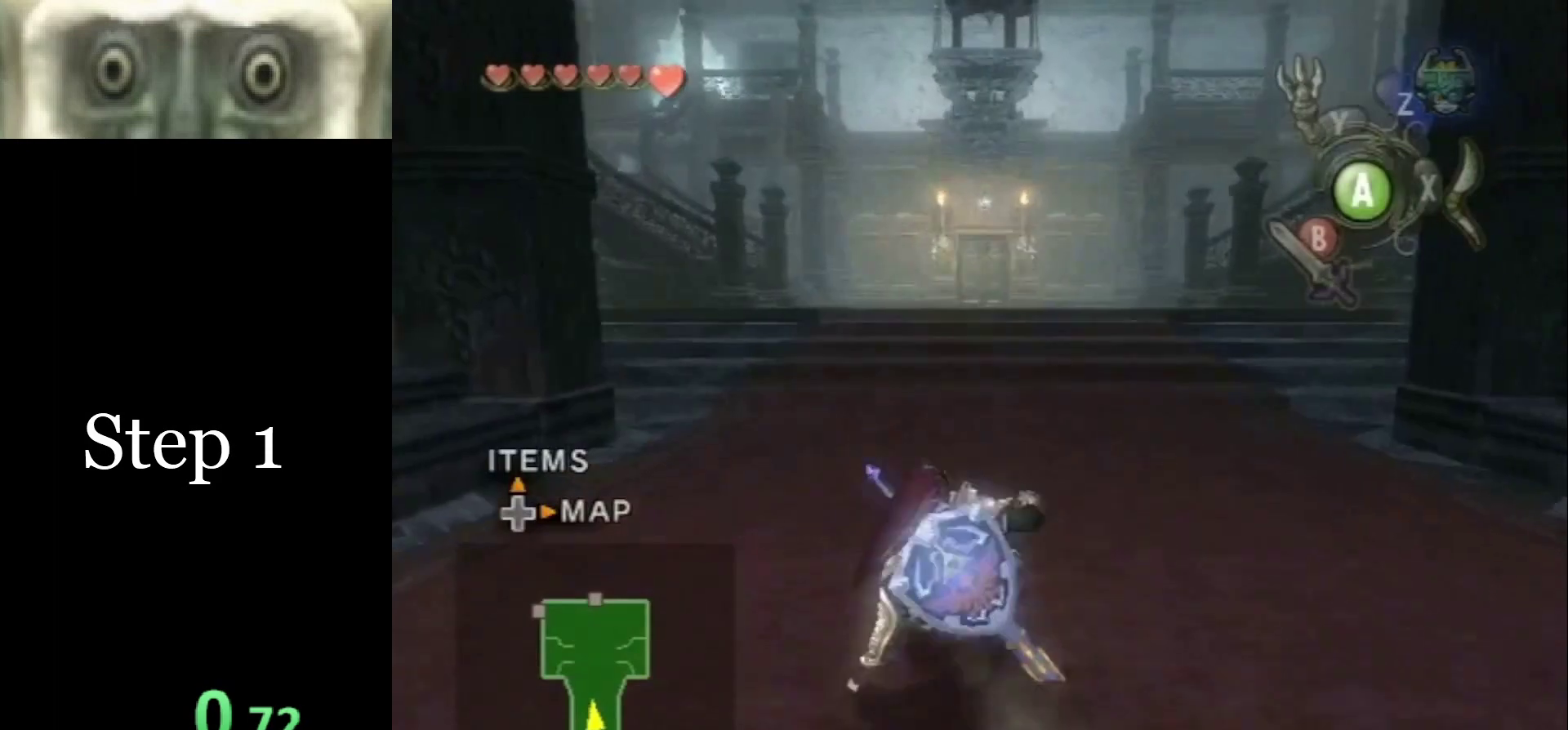
{"buttons": [], "left_stick": "up", "right_stick": "center", "events": [[33, "A", "down"], [100, "A", "up"]]}
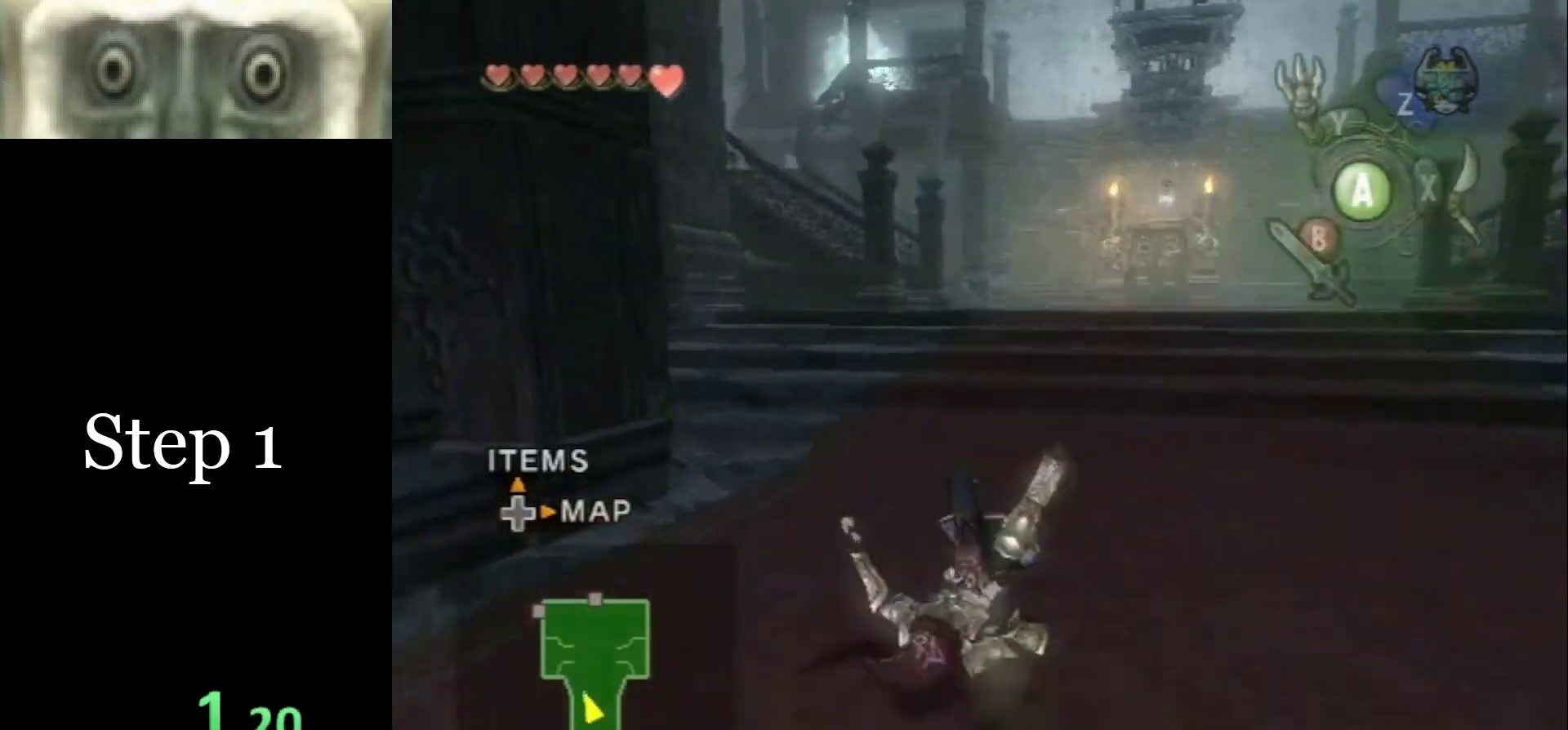
{"buttons": [], "left_stick": "up", "right_stick": "center", "events": [[133, "A", "down"], [167, "A", "up"], [233, "A", "down"], [300, "A", "up"]]}
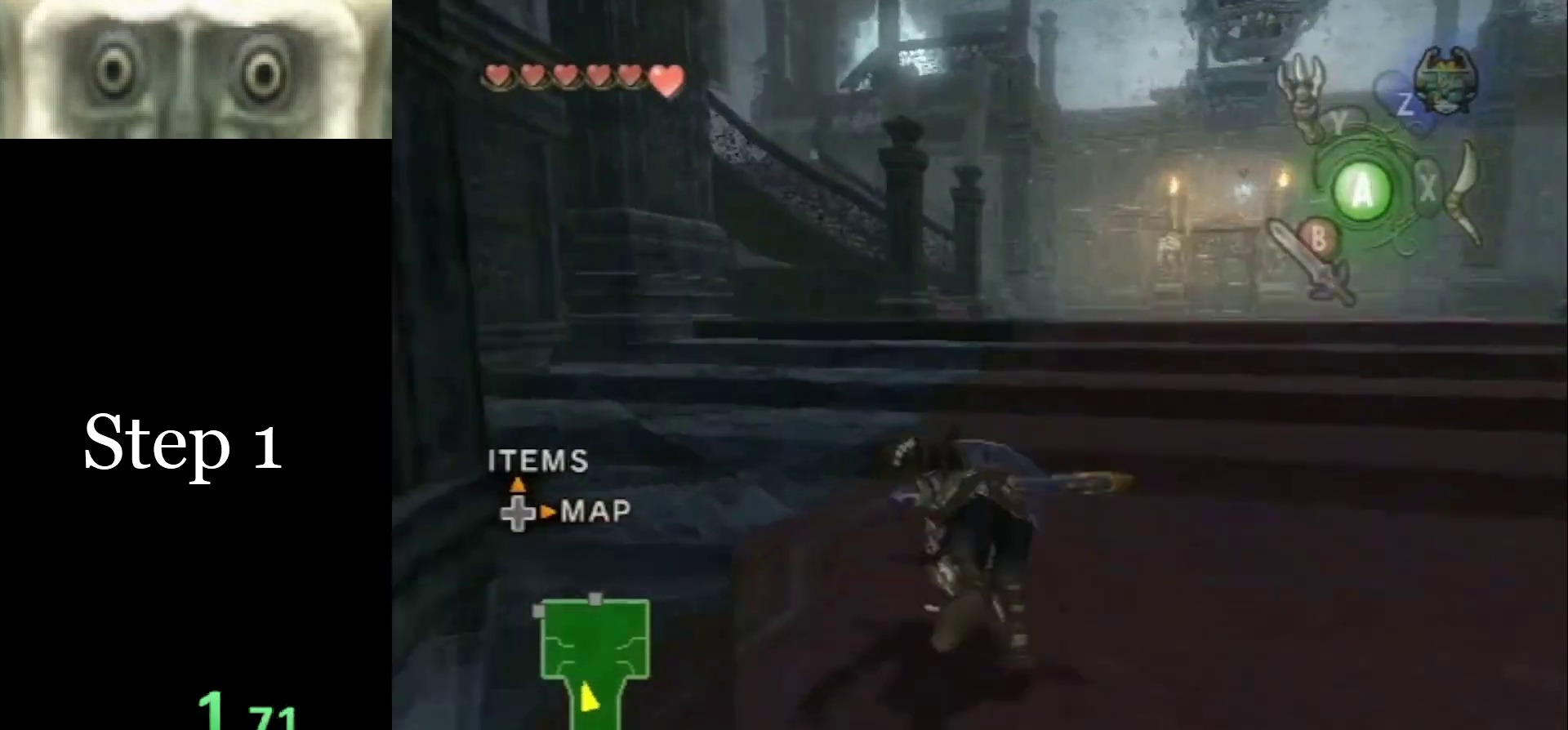
{"buttons": [], "left_stick": "up", "right_stick": "center", "events": [[300, "A", "down"], [367, "A", "up"], [400, "A", "down"], [433, "A", "up"]]}
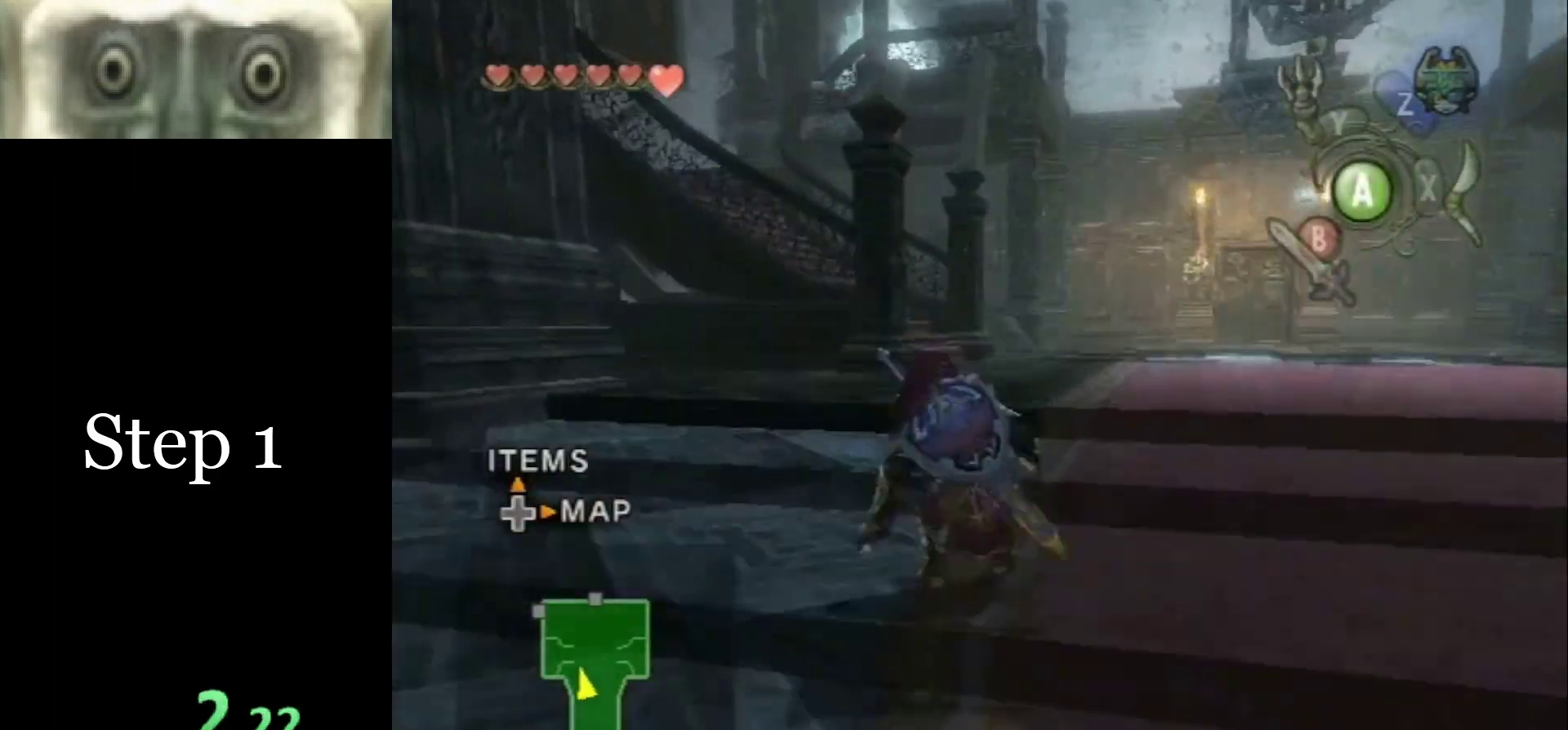
{"buttons": [], "left_stick": "up", "right_stick": "center", "events": [[433, "A", "down"], [500, "A", "up"]]}
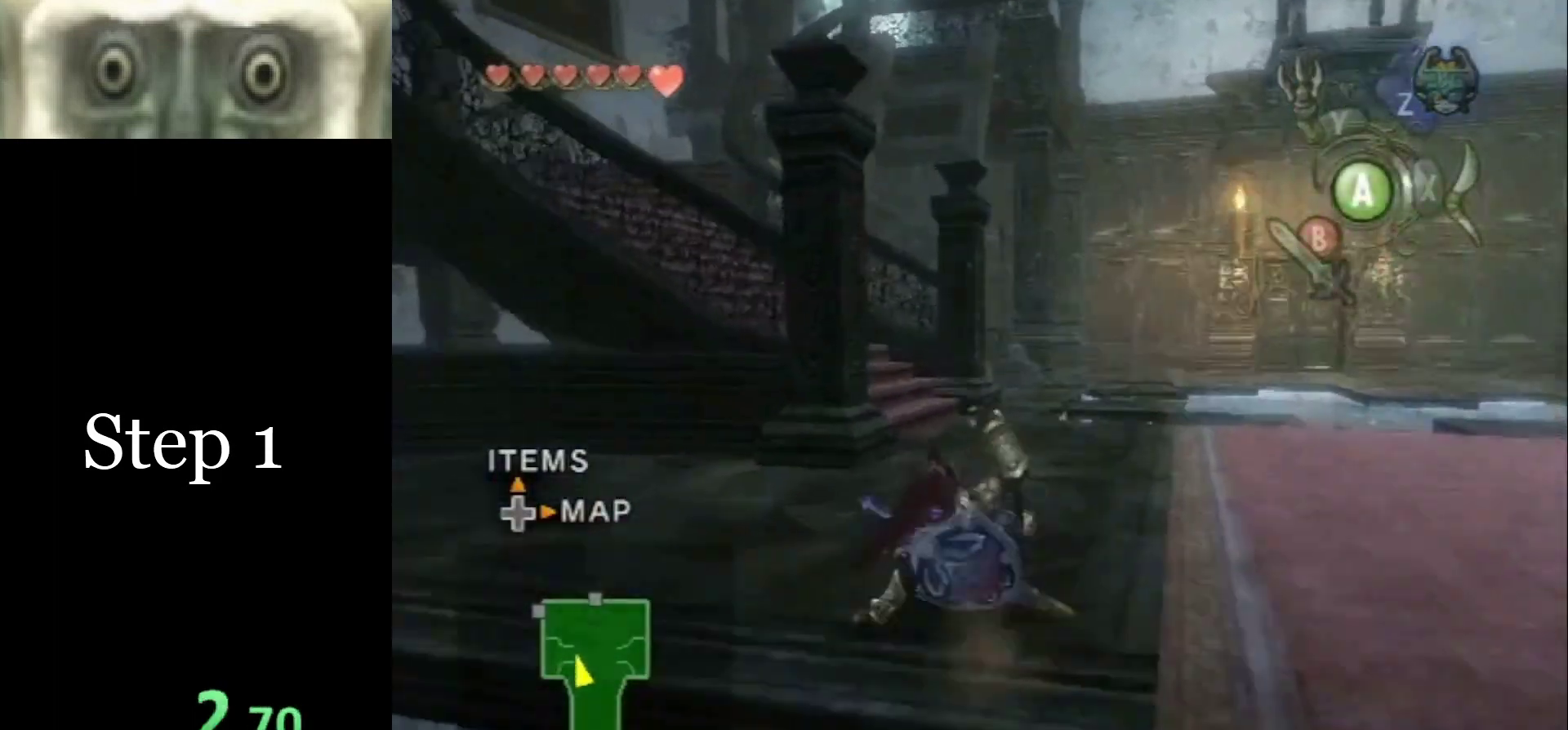
{"buttons": [], "left_stick": "up-left", "right_stick": "center", "events": [[67, "A", "down"], [100, "A", "up"], [133, "left_stick", "up-left"]]}
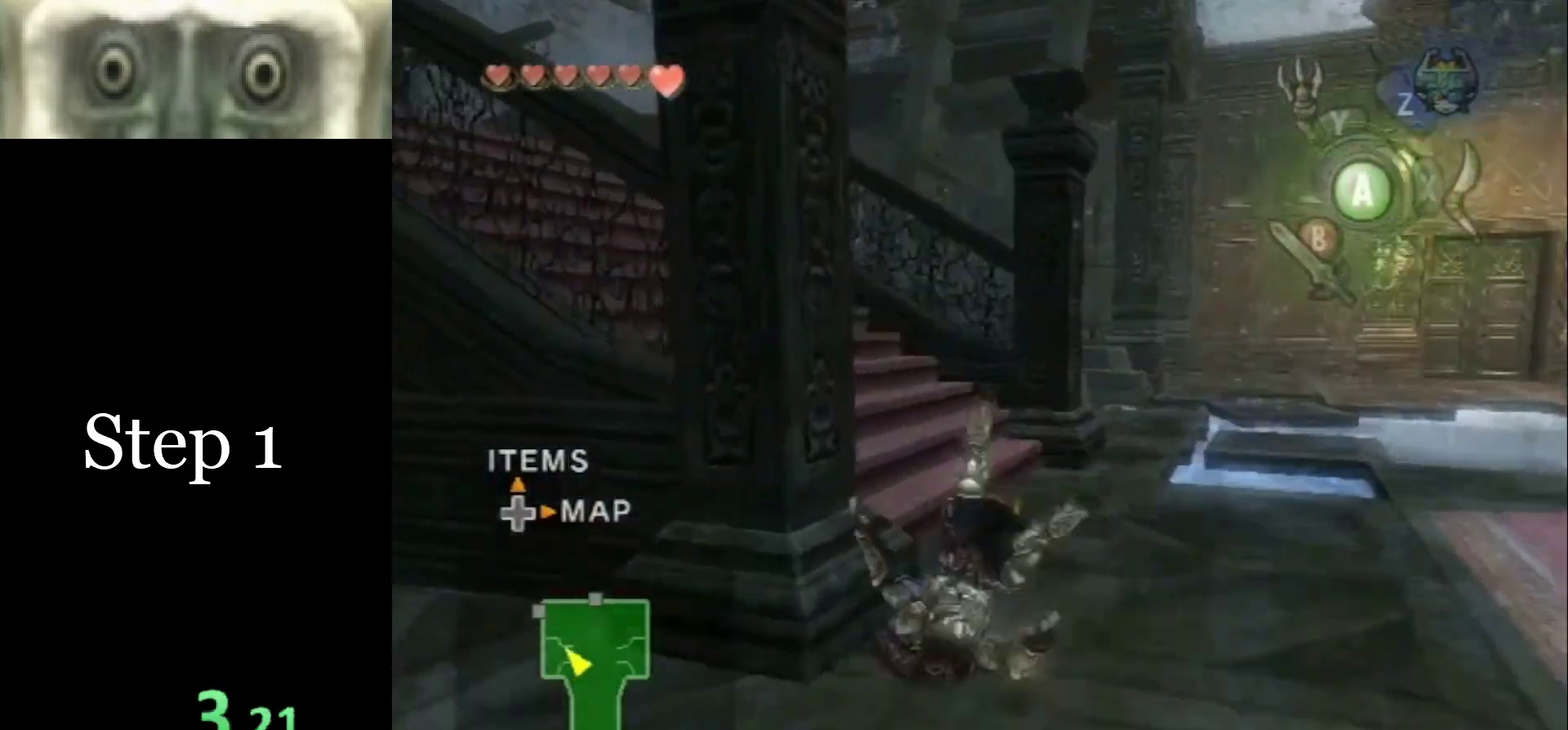
{"buttons": [], "left_stick": "up", "right_stick": "center", "events": [[33, "left_stick", "up"], [133, "A", "down"], [167, "A", "up"], [233, "A", "down"], [267, "A", "up"]]}
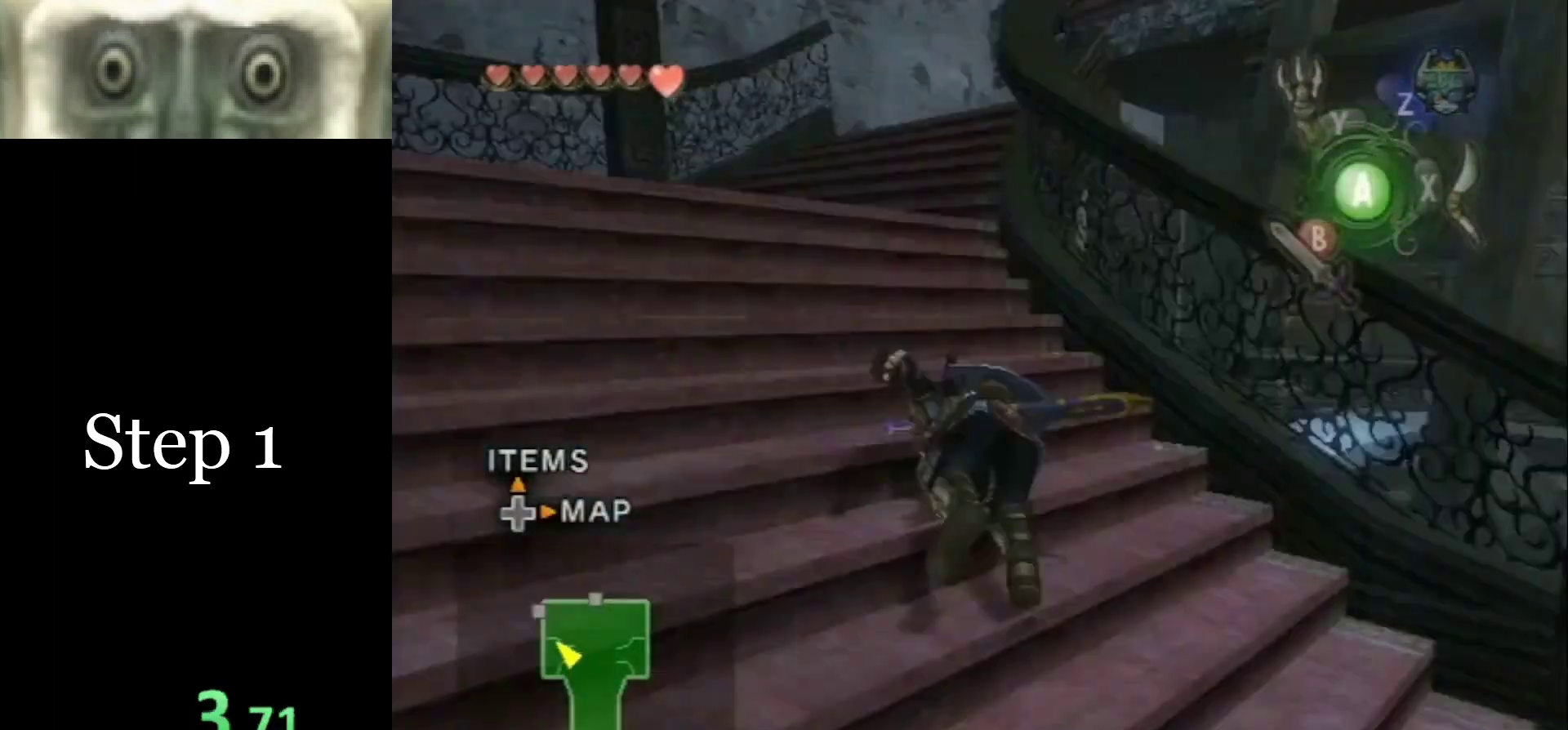
{"buttons": [], "left_stick": "up-right", "right_stick": "center", "events": [[300, "A", "down"], [367, "A", "up"], [367, "left_stick", "up-right"], [400, "A", "down"], [467, "A", "up"]]}
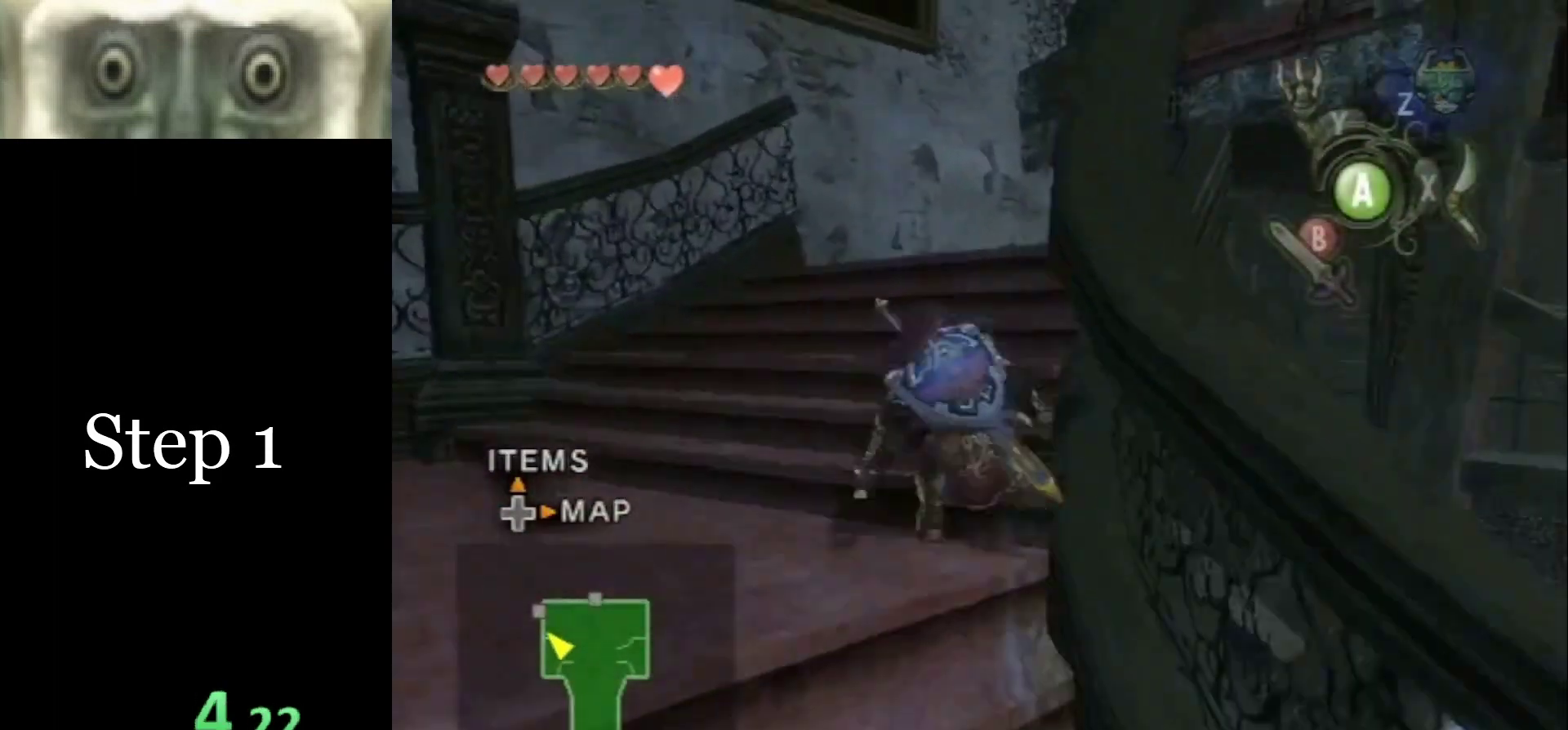
{"buttons": [], "left_stick": "up-right", "right_stick": "center", "events": []}
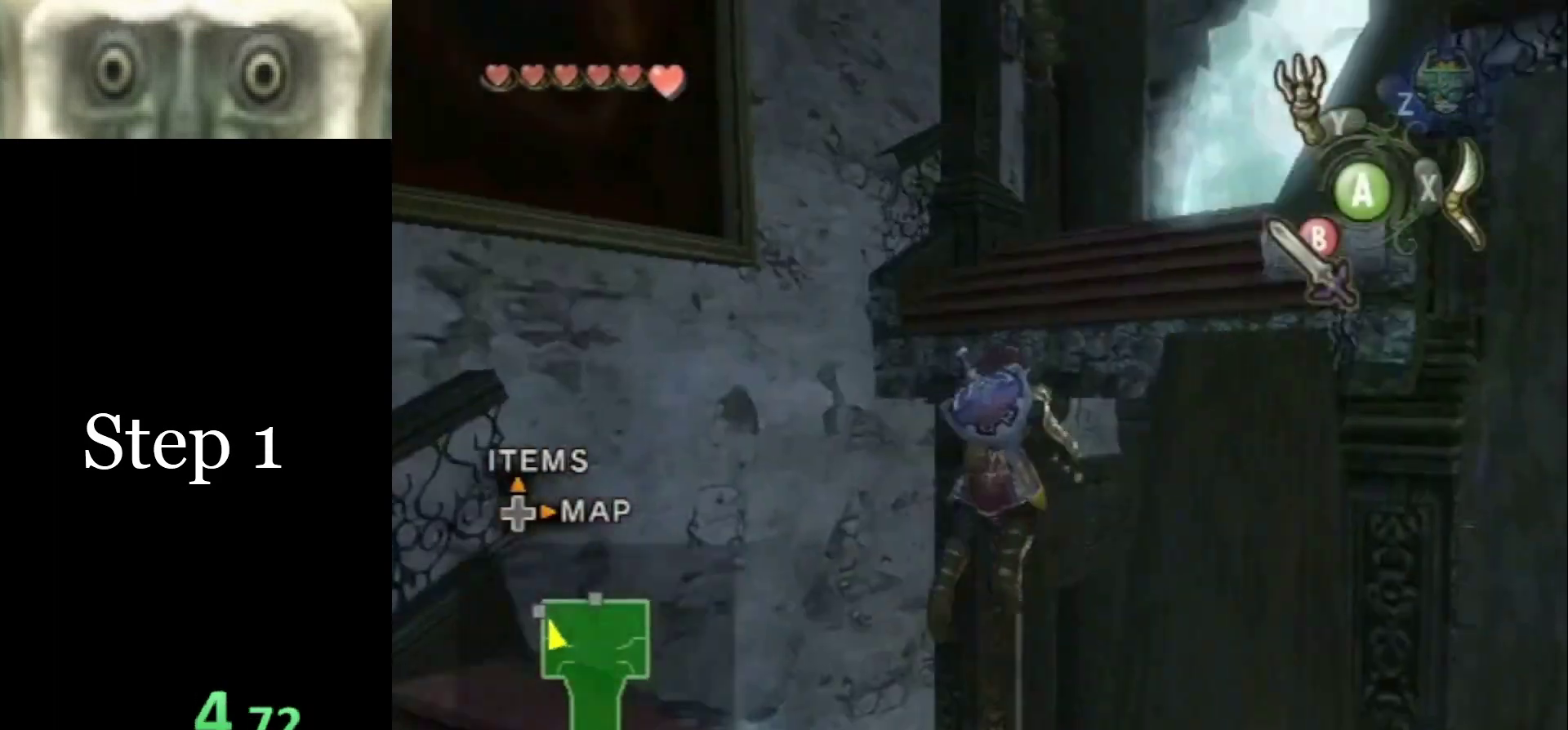
{"buttons": ["A"], "left_stick": "up", "right_stick": "center", "events": [[33, "left_stick", "up"], [67, "A", "down"]]}
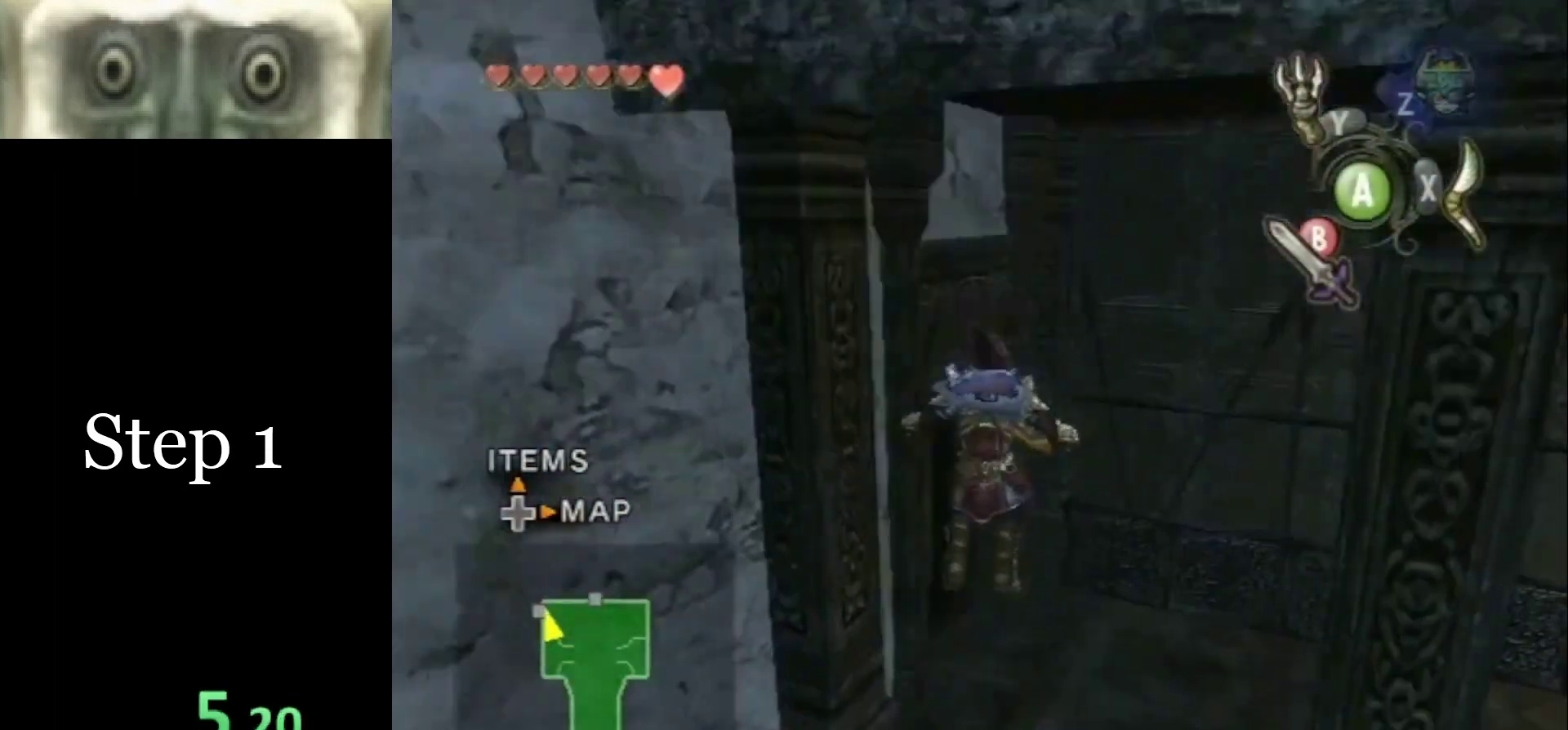
{"buttons": [], "left_stick": "up-left", "right_stick": "center", "events": [[100, "A", "up"], [333, "left_stick", "up-left"]]}
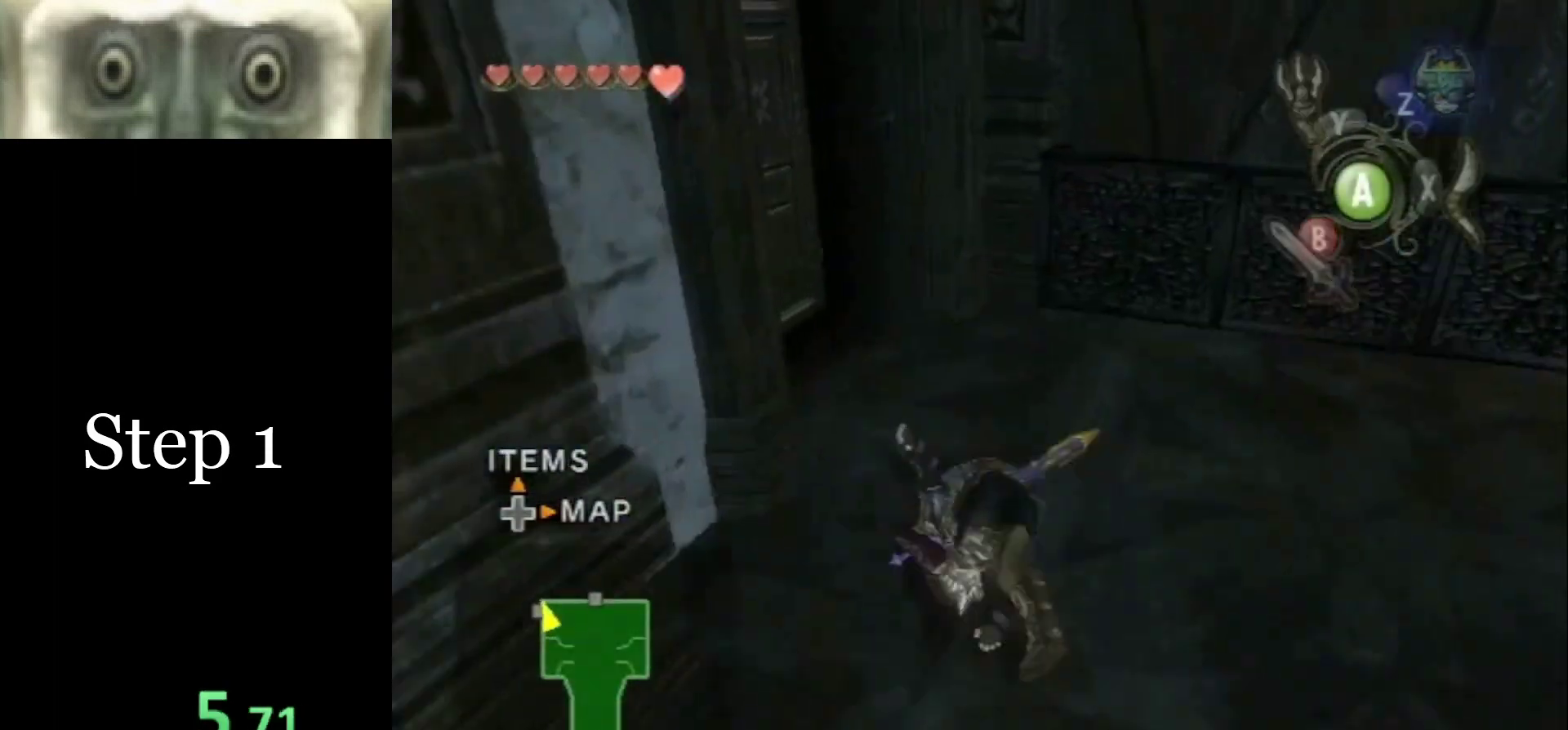
{"buttons": ["A"], "left_stick": "center", "right_stick": "center", "events": [[33, "A", "down"], [67, "left_stick", "center"], [100, "A", "up"], [167, "A", "down"], [200, "A", "up"], [267, "A", "down"], [333, "A", "up"], [367, "A", "down"], [433, "A", "up"], [467, "A", "down"]]}
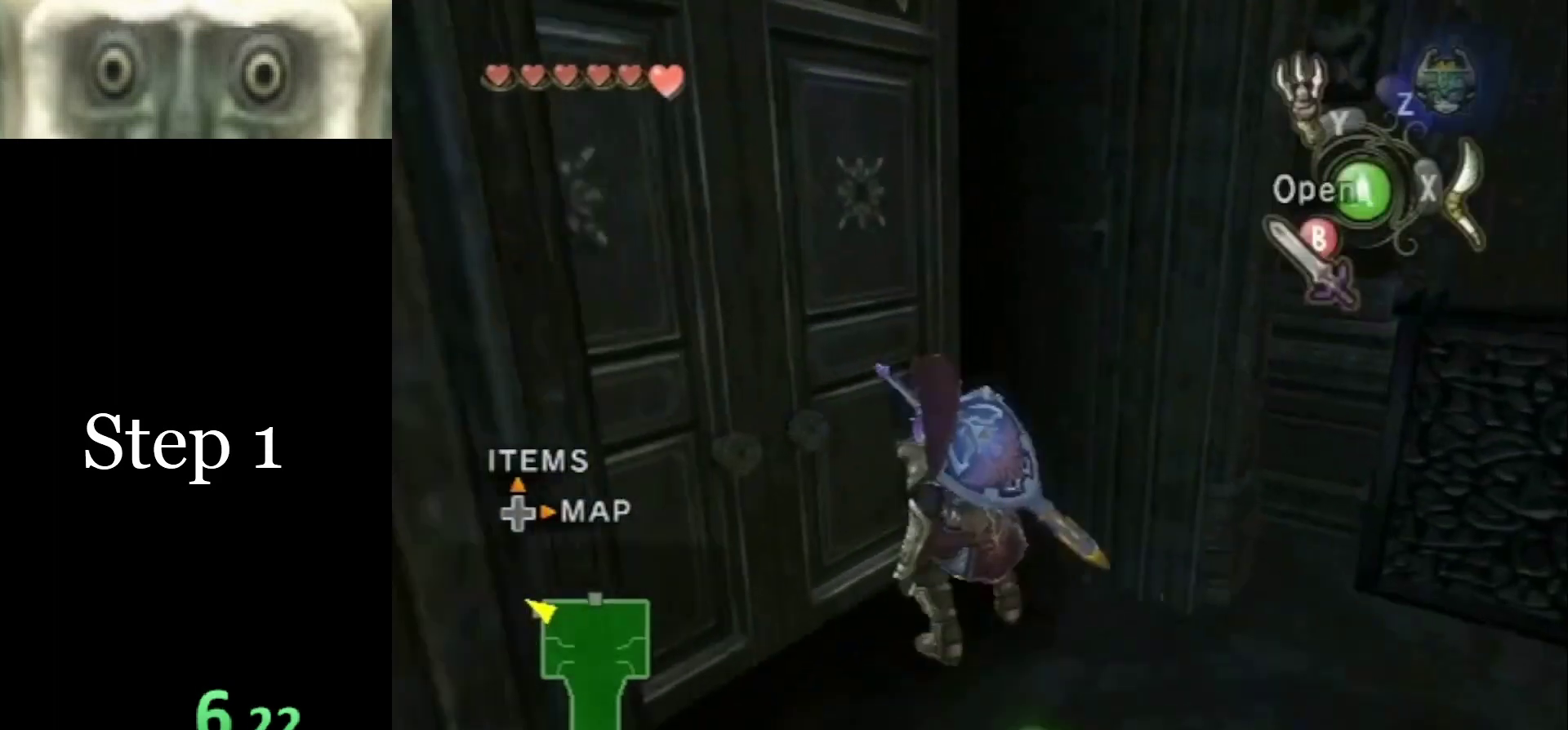
{"buttons": [], "left_stick": "center", "right_stick": "center", "events": [[33, "A", "up"]]}
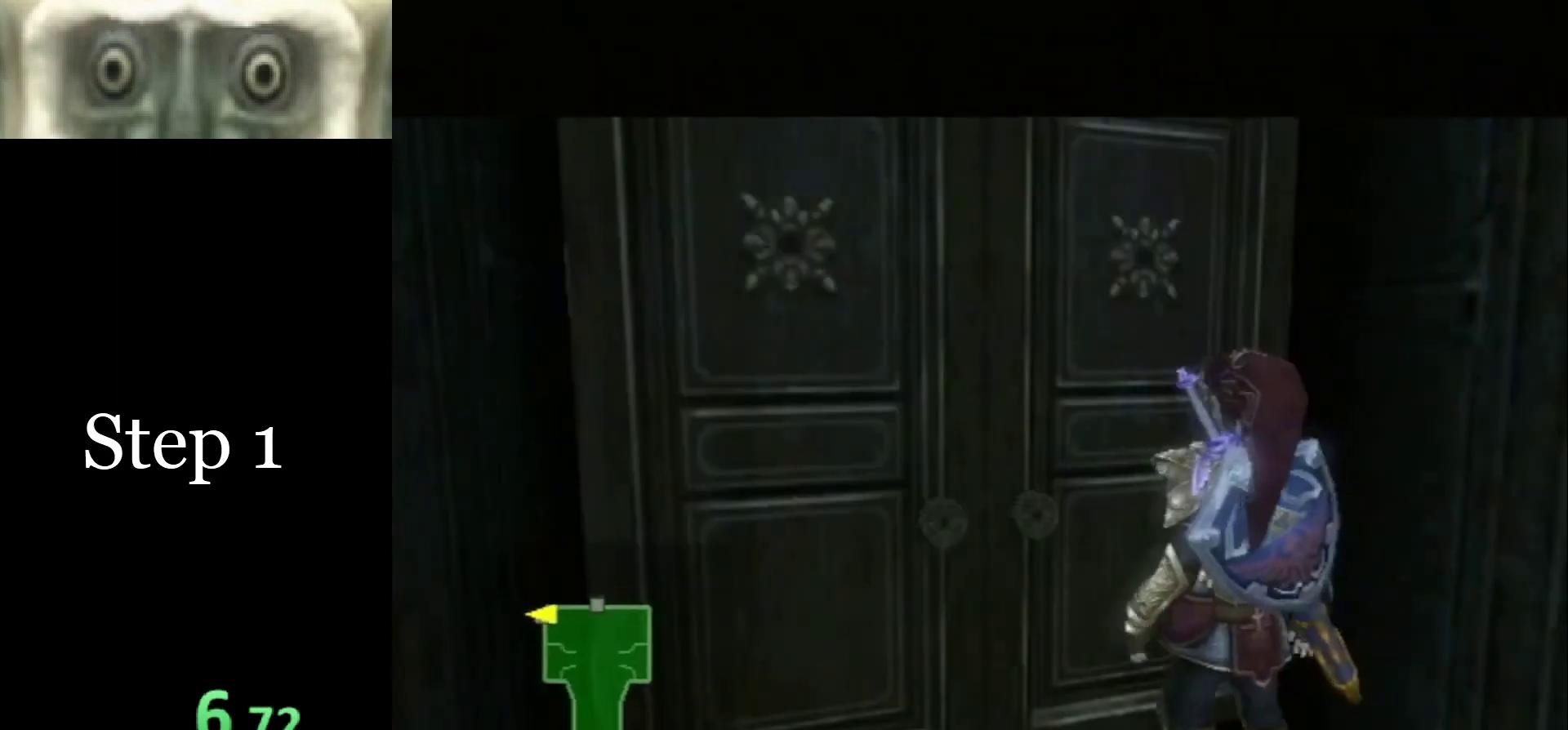
{"buttons": [], "left_stick": "center", "right_stick": "center", "events": []}